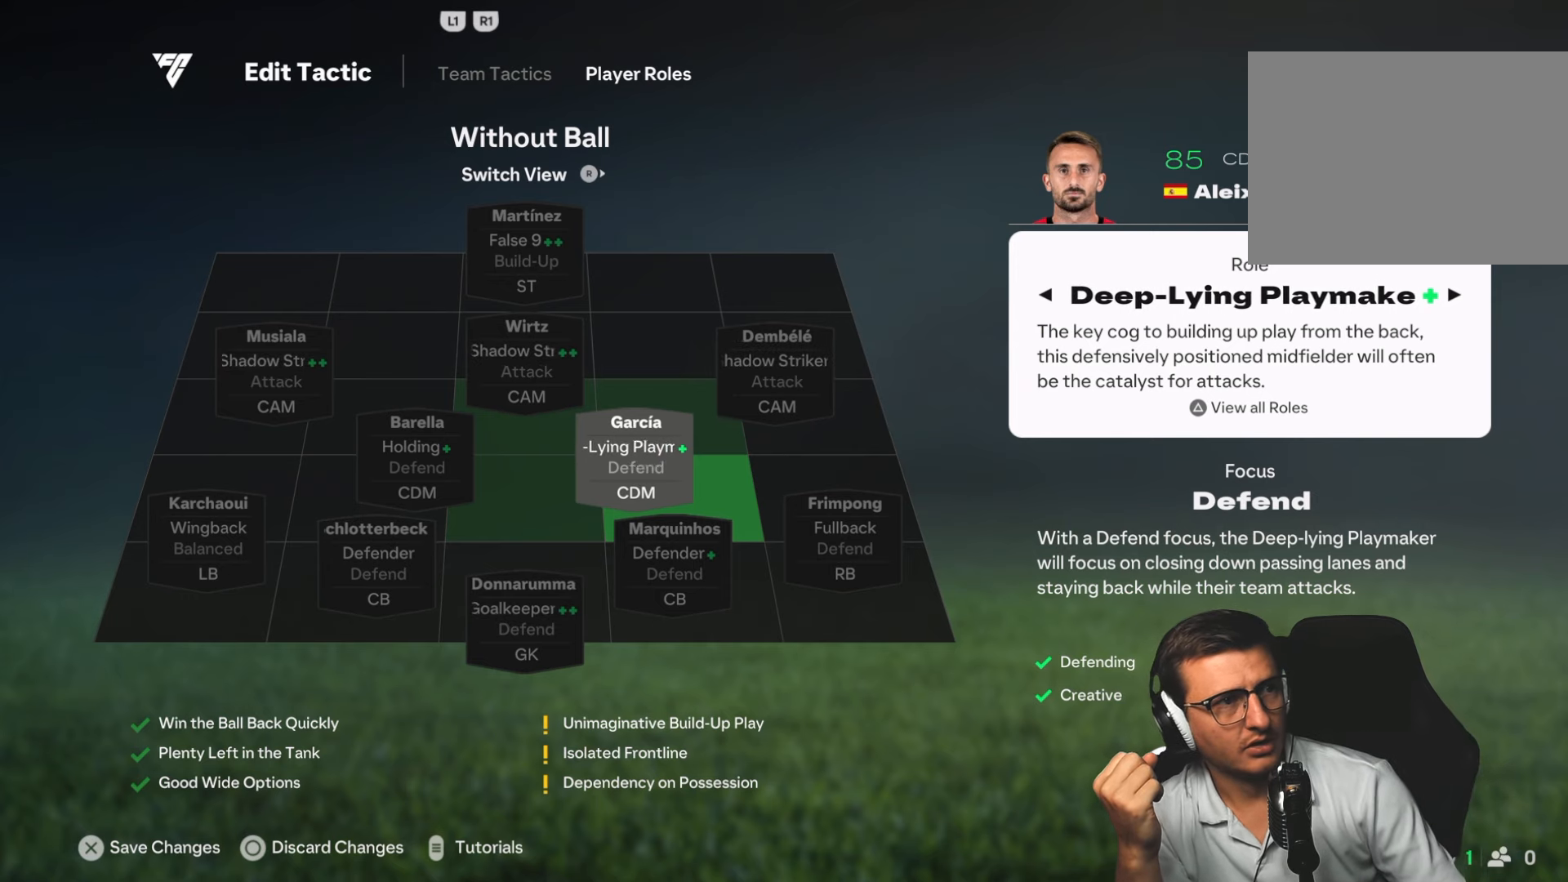
Gameplay with a controller (PlayStation layout); each line is a JSON object with the inputs held at the frame after it. "button_events" lists button changes between this image and that frame as [ms after this image, input, new state], when the widget could be followed in between (sticks are given only as held states). Not read: START.
{"buttons": ["CIRCLE"], "left_stick": "center", "right_stick": "center", "button_events": [[383, "CIRCLE", "down"]]}
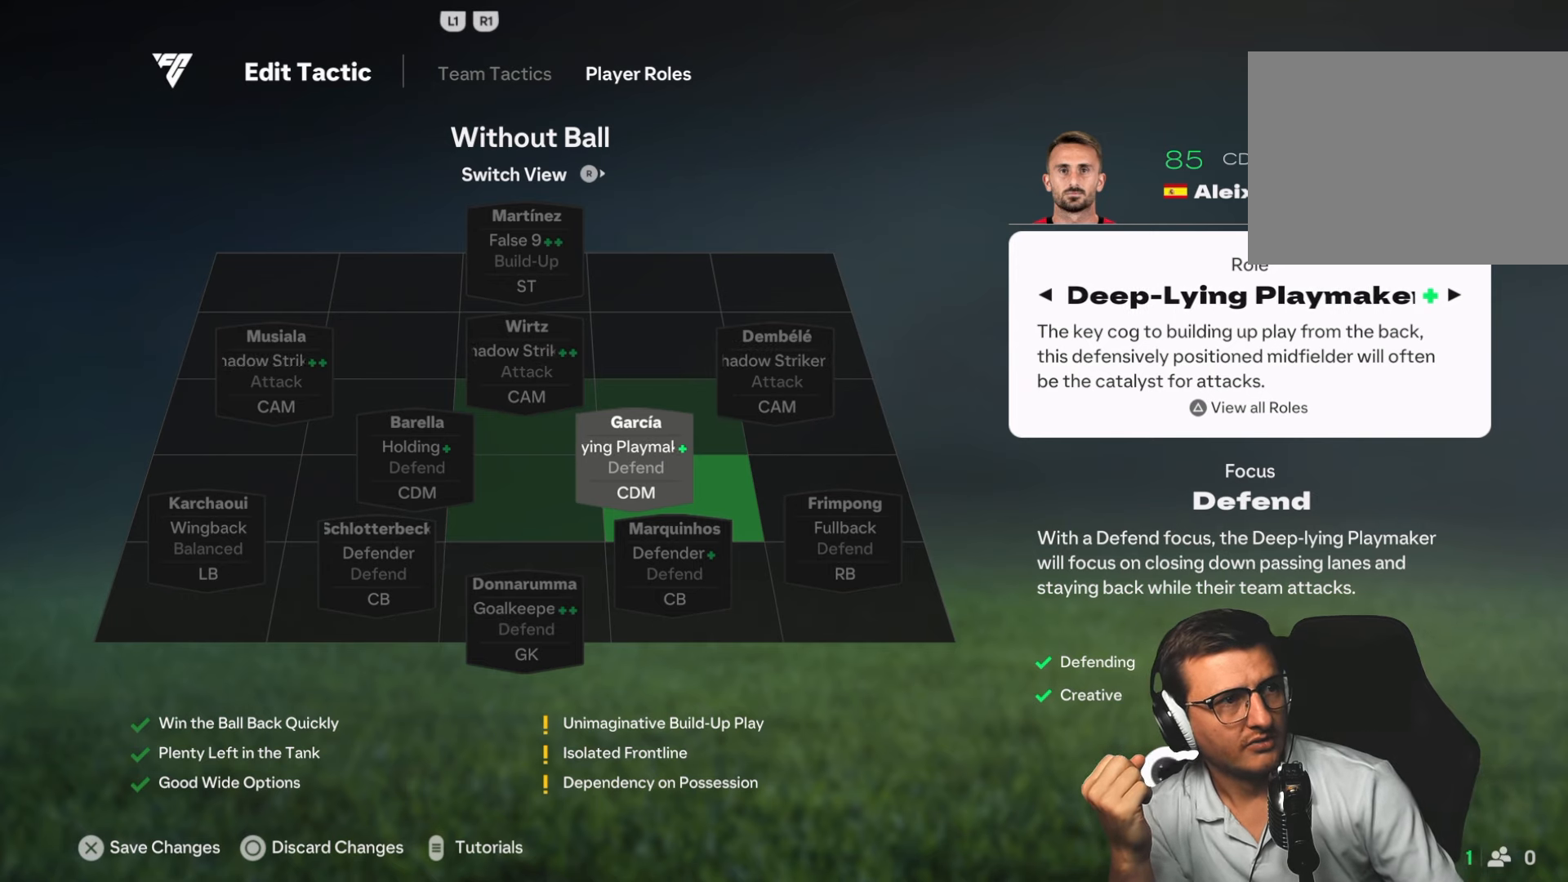
{"buttons": [], "left_stick": "center", "right_stick": "center", "button_events": [[16, "CIRCLE", "up"]]}
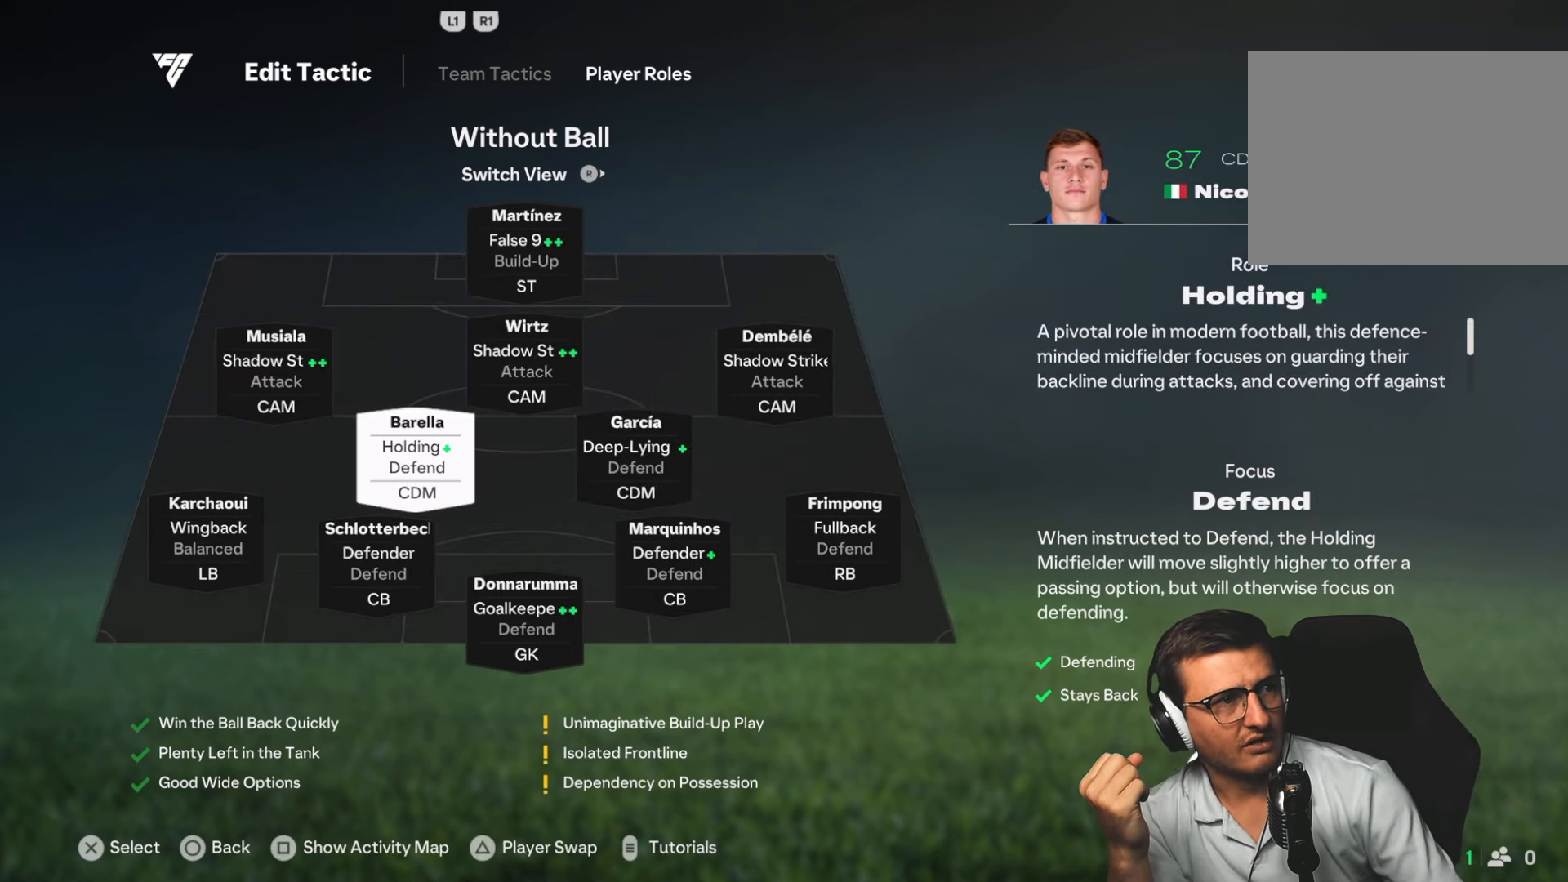
{"buttons": [], "left_stick": "center", "right_stick": "center", "button_events": [[16, "CROSS", "down"], [183, "CROSS", "up"]]}
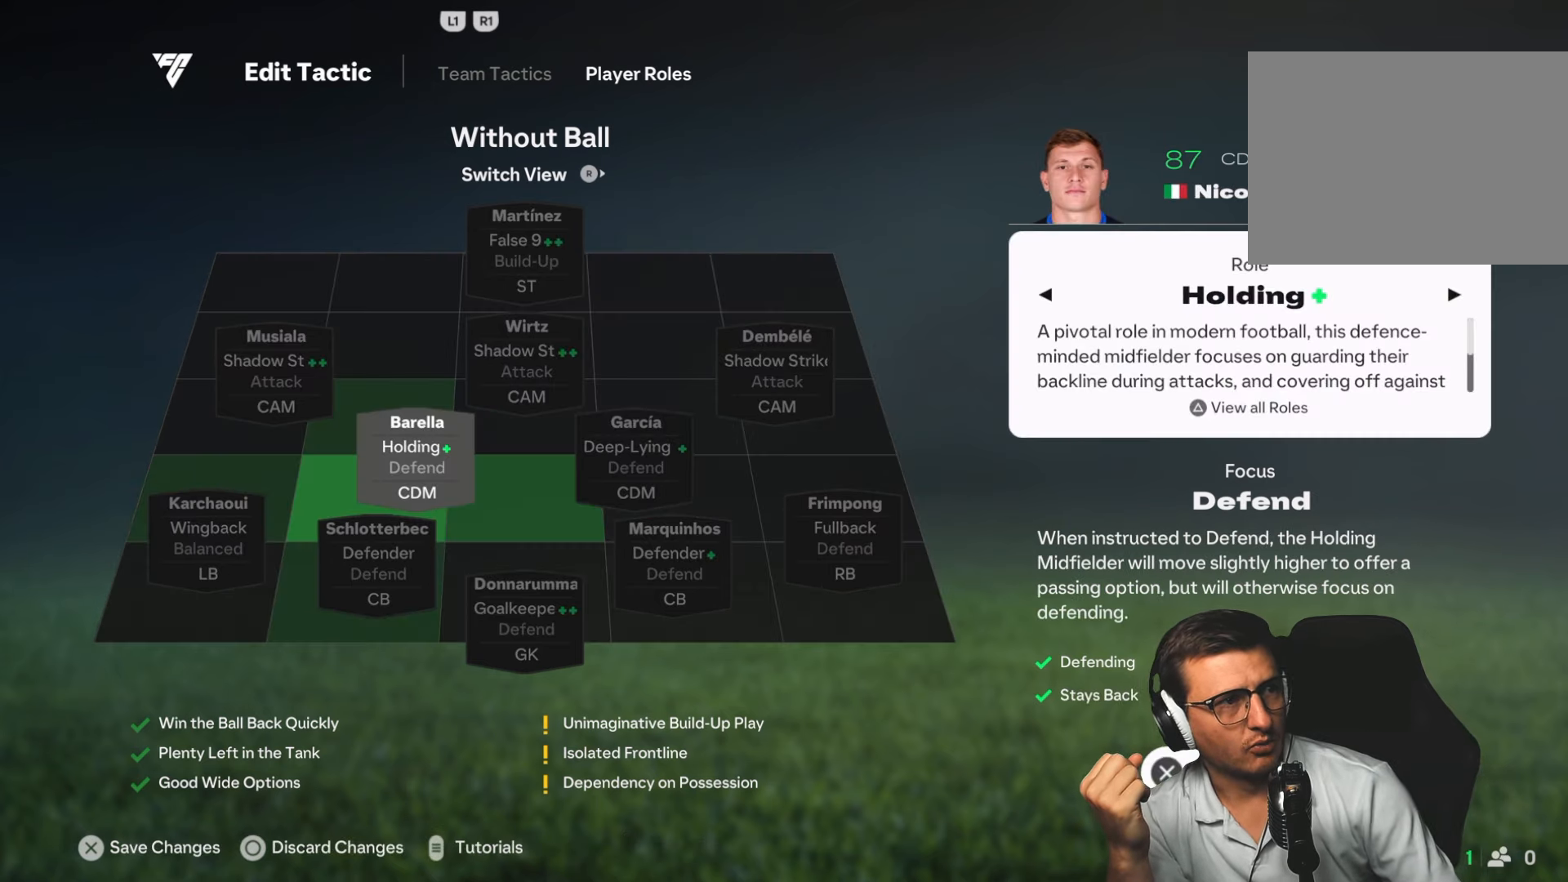
{"buttons": [], "left_stick": "center", "right_stick": "center", "button_events": []}
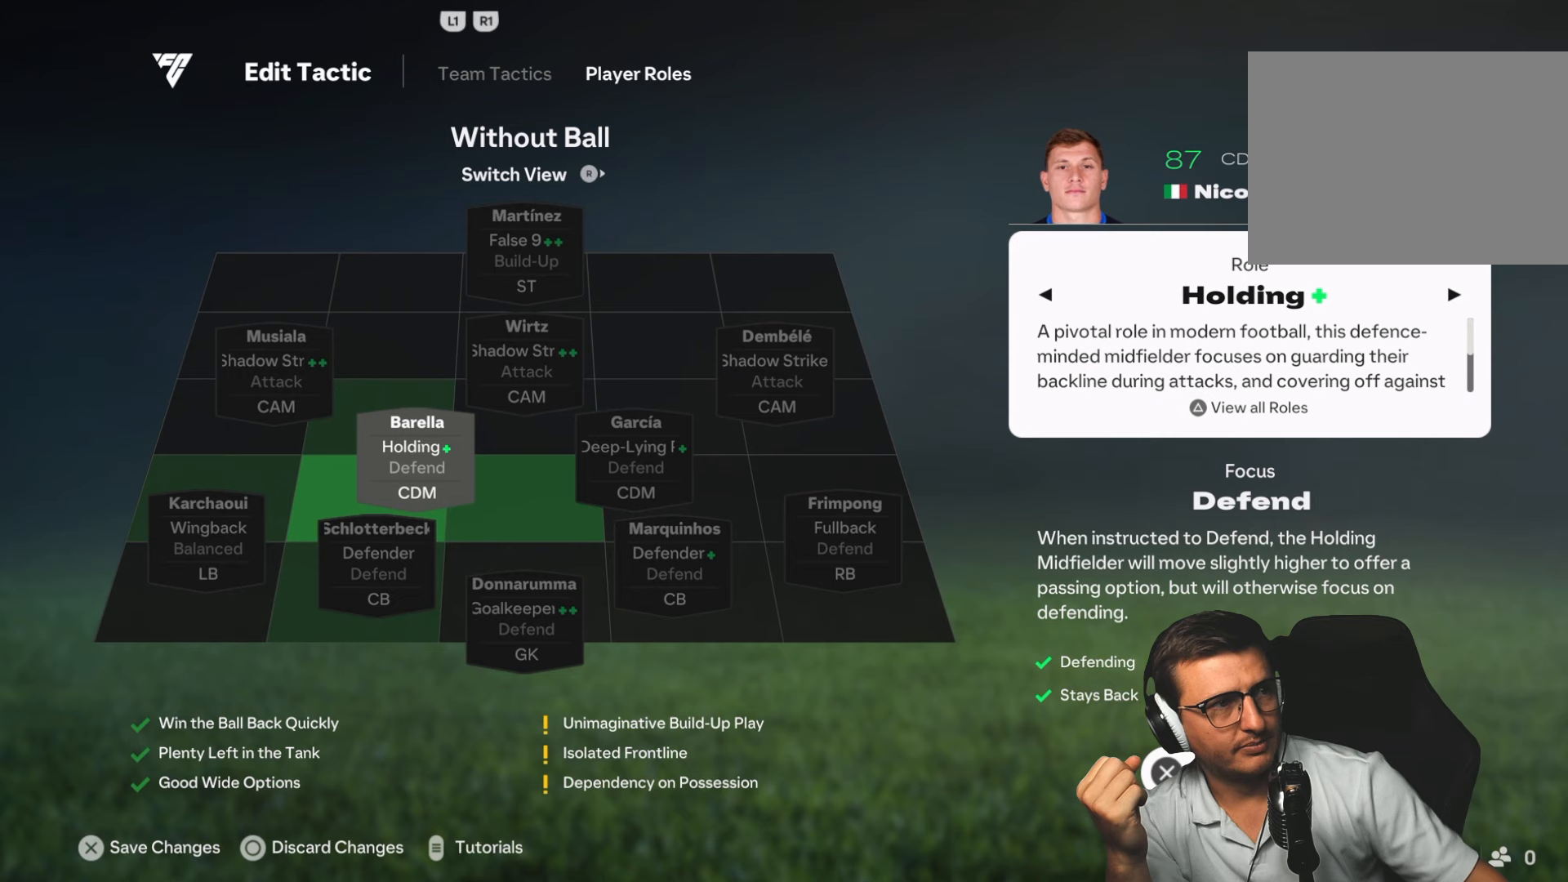
{"buttons": [], "left_stick": "center", "right_stick": "center", "button_events": []}
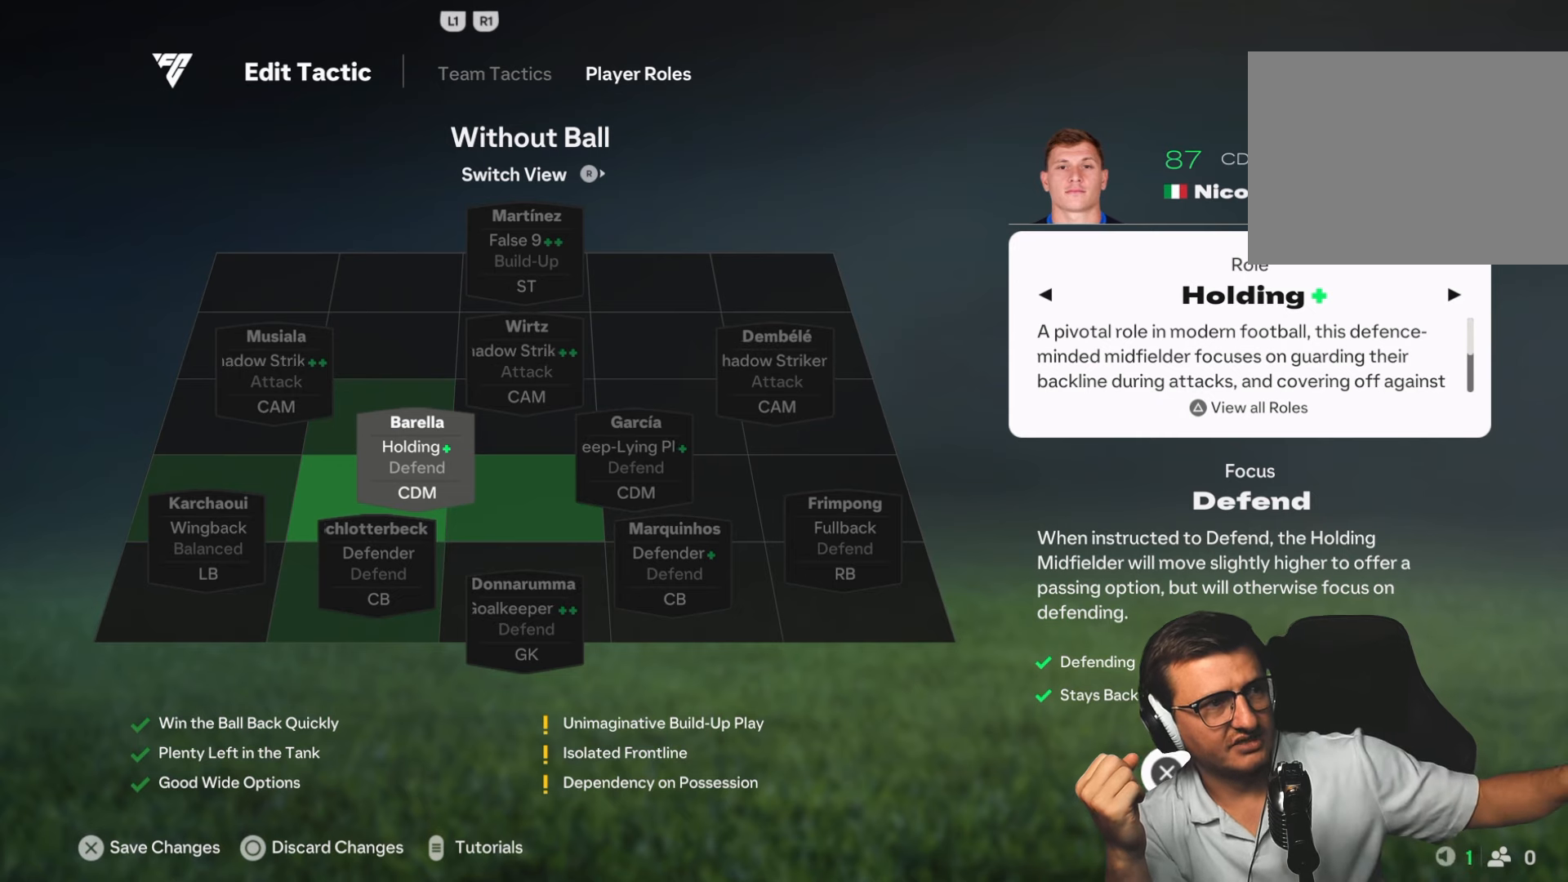
{"buttons": [], "left_stick": "center", "right_stick": "center", "button_events": []}
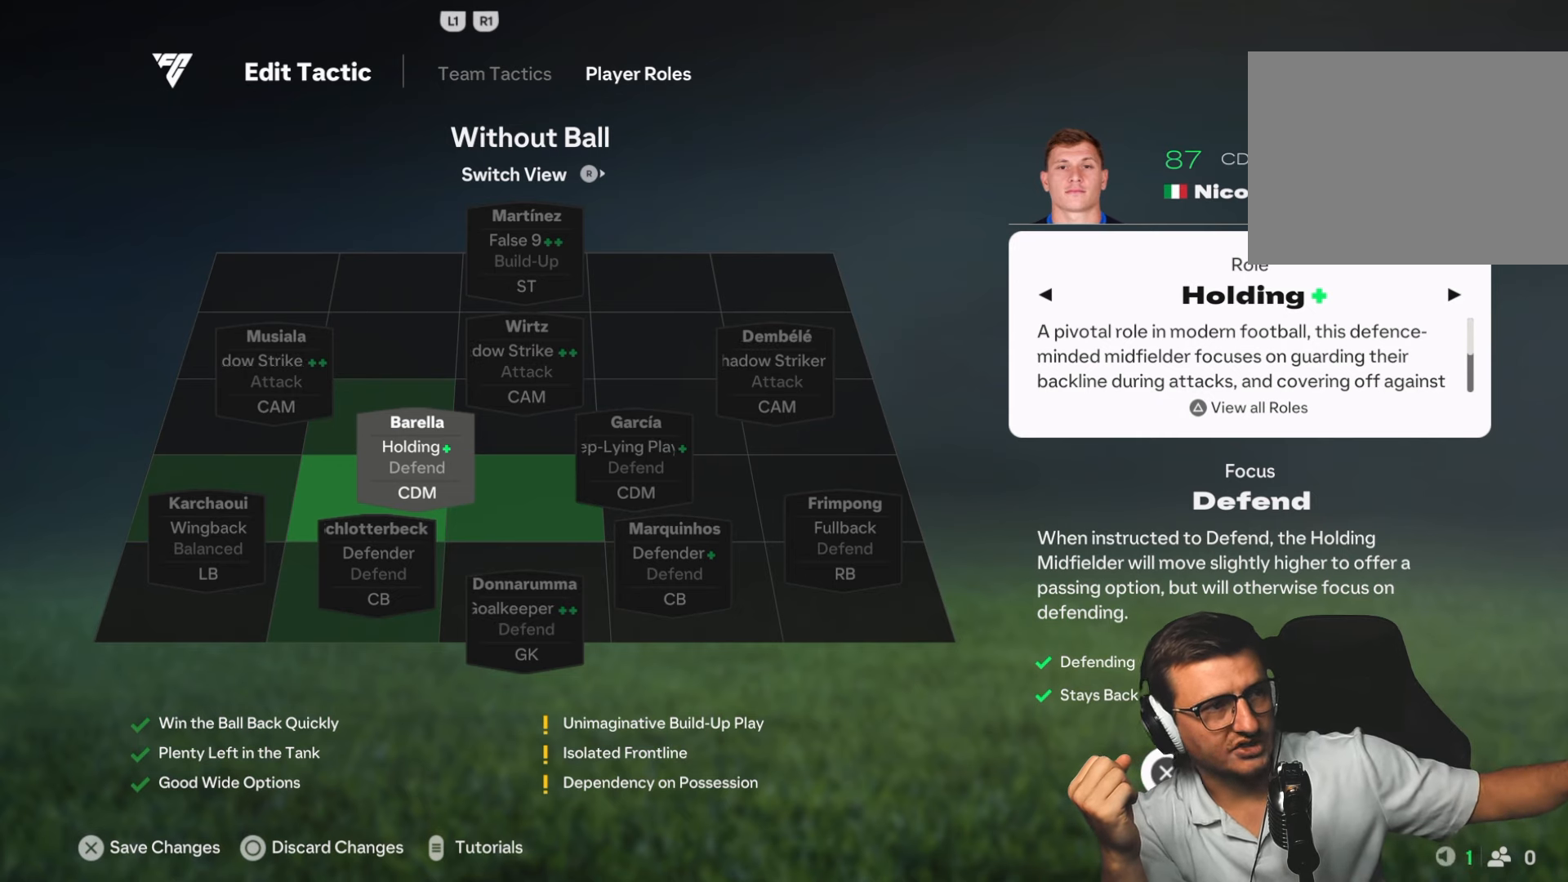
{"buttons": [], "left_stick": "center", "right_stick": "center", "button_events": []}
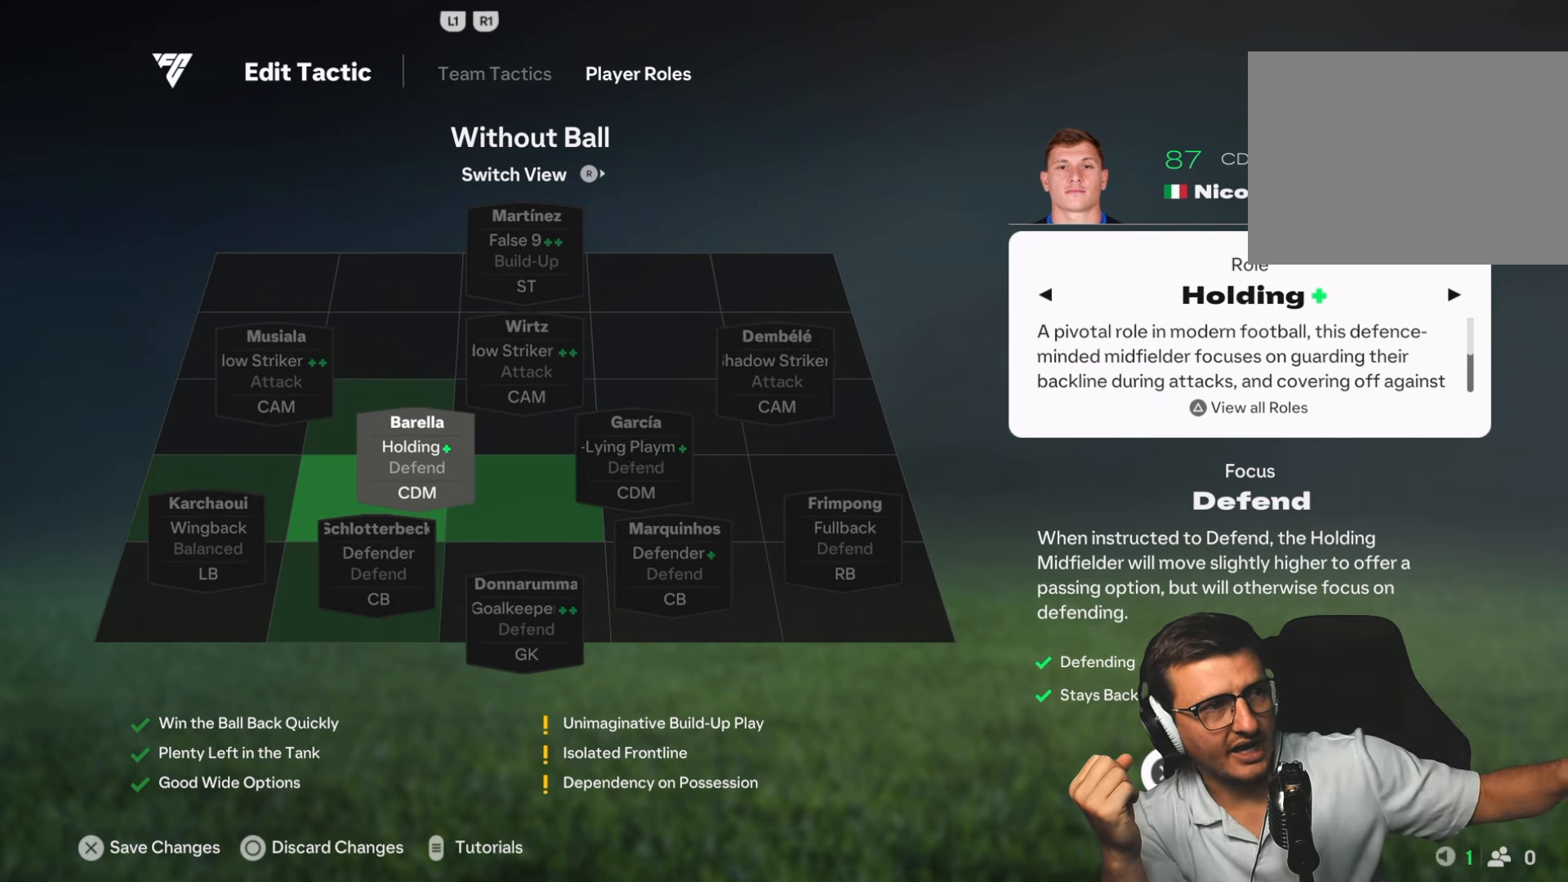
{"buttons": [], "left_stick": "center", "right_stick": "center", "button_events": []}
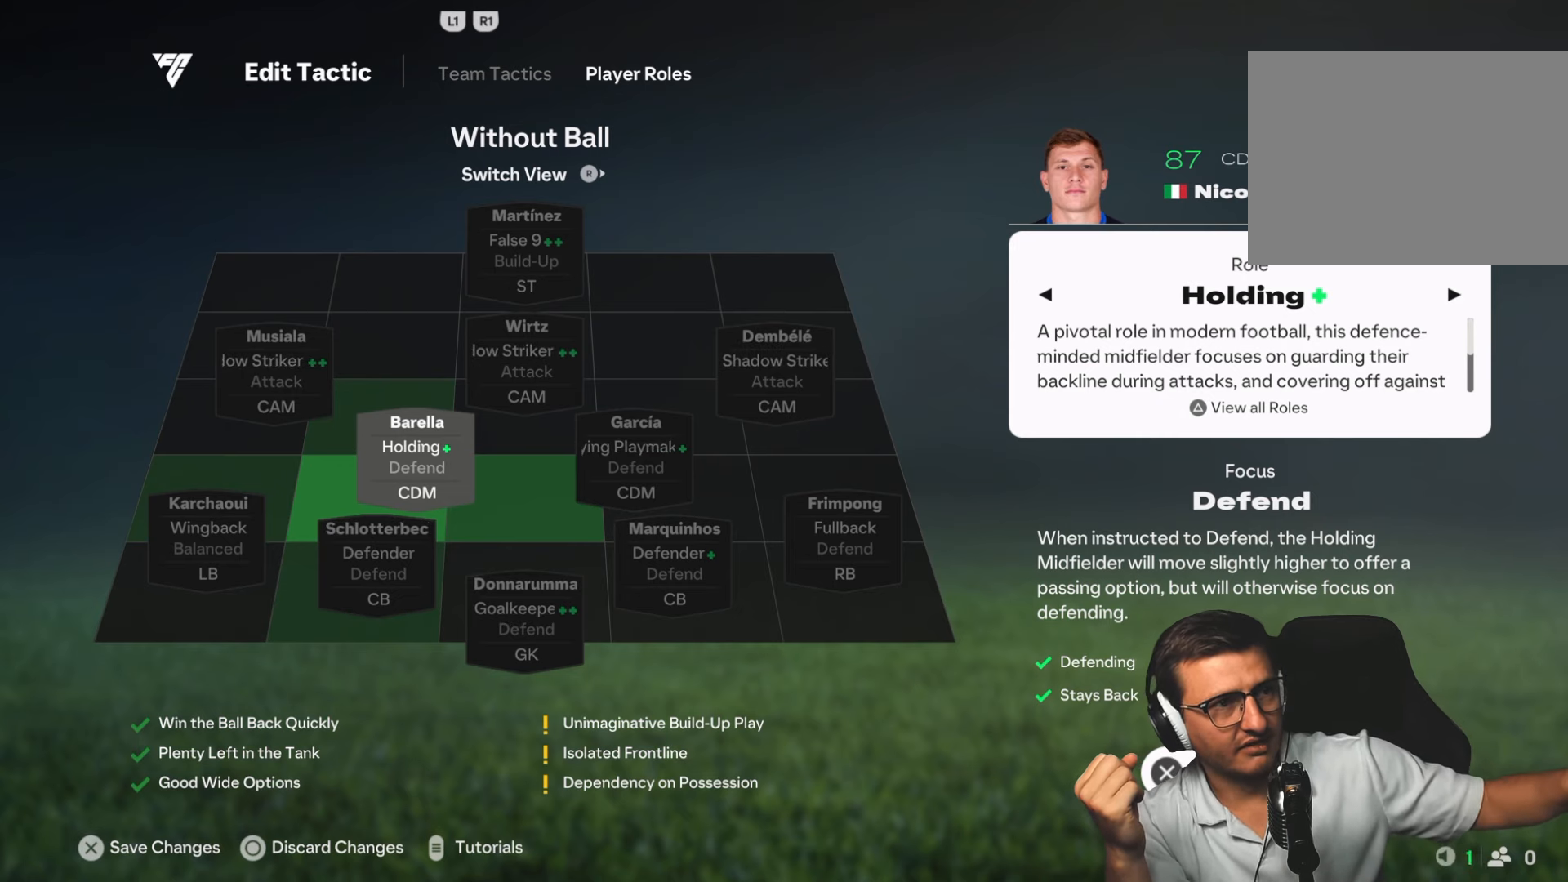
{"buttons": [], "left_stick": "center", "right_stick": "center", "button_events": []}
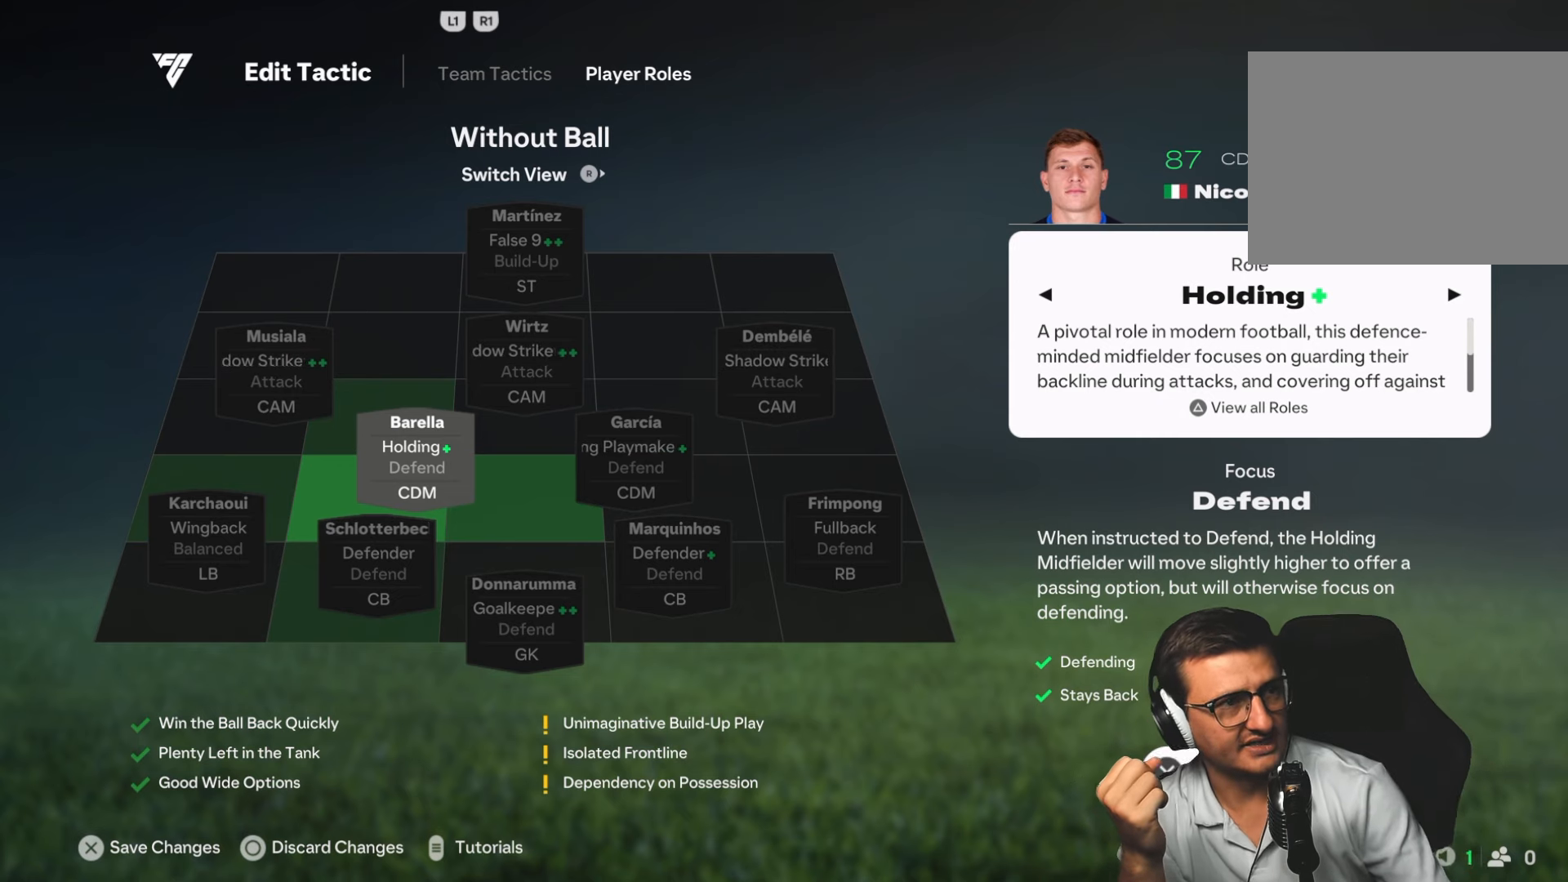
{"buttons": [], "left_stick": "center", "right_stick": "center", "button_events": [[233, "CIRCLE", "down"], [383, "CIRCLE", "up"]]}
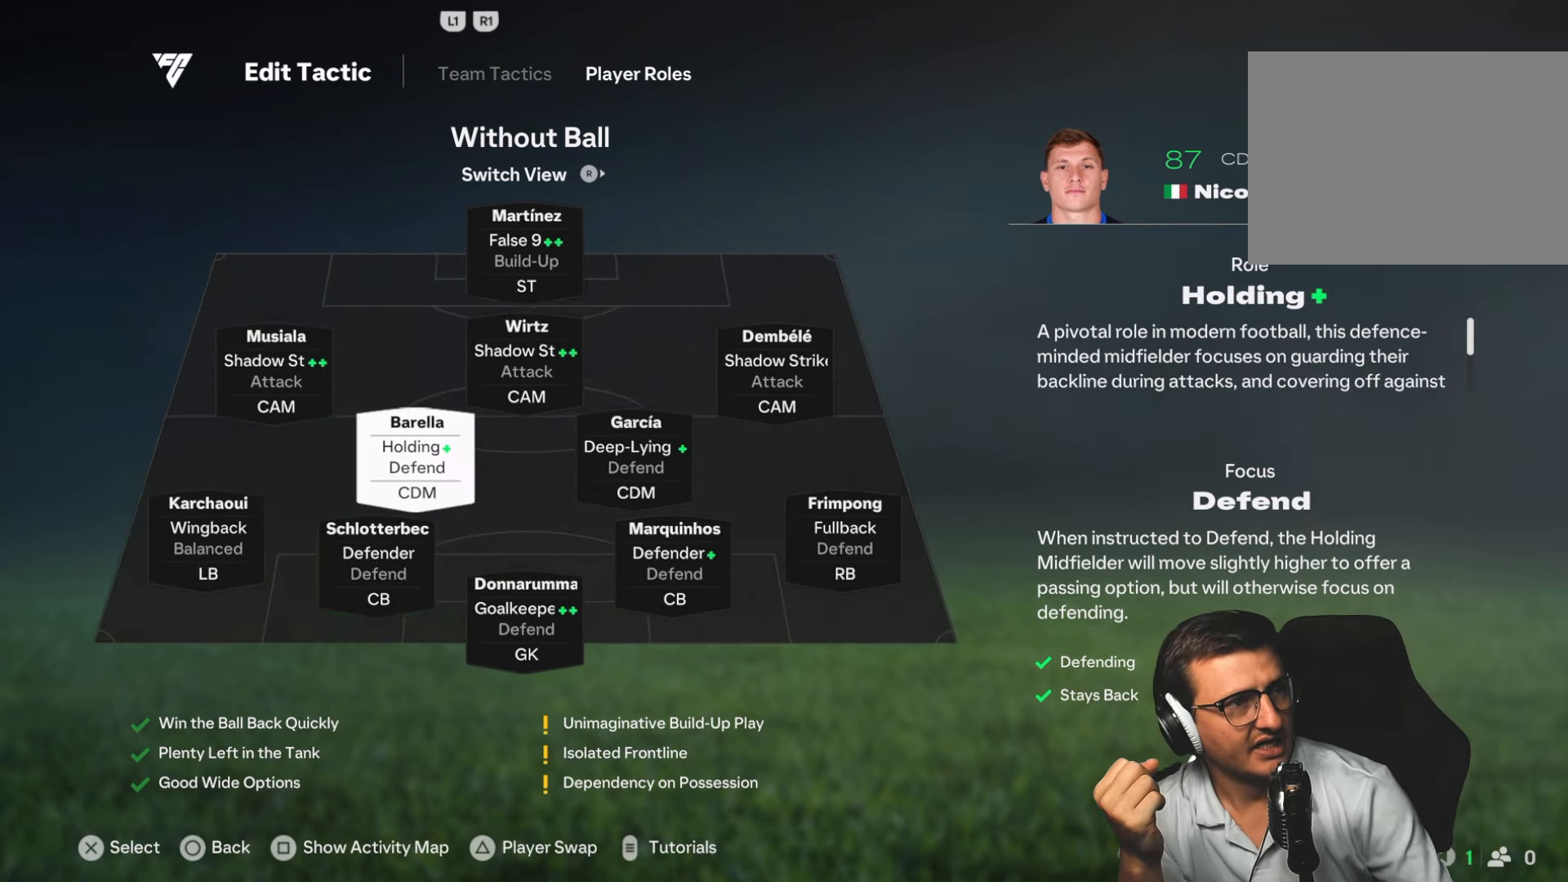
{"buttons": [], "left_stick": "center", "right_stick": "center", "button_events": []}
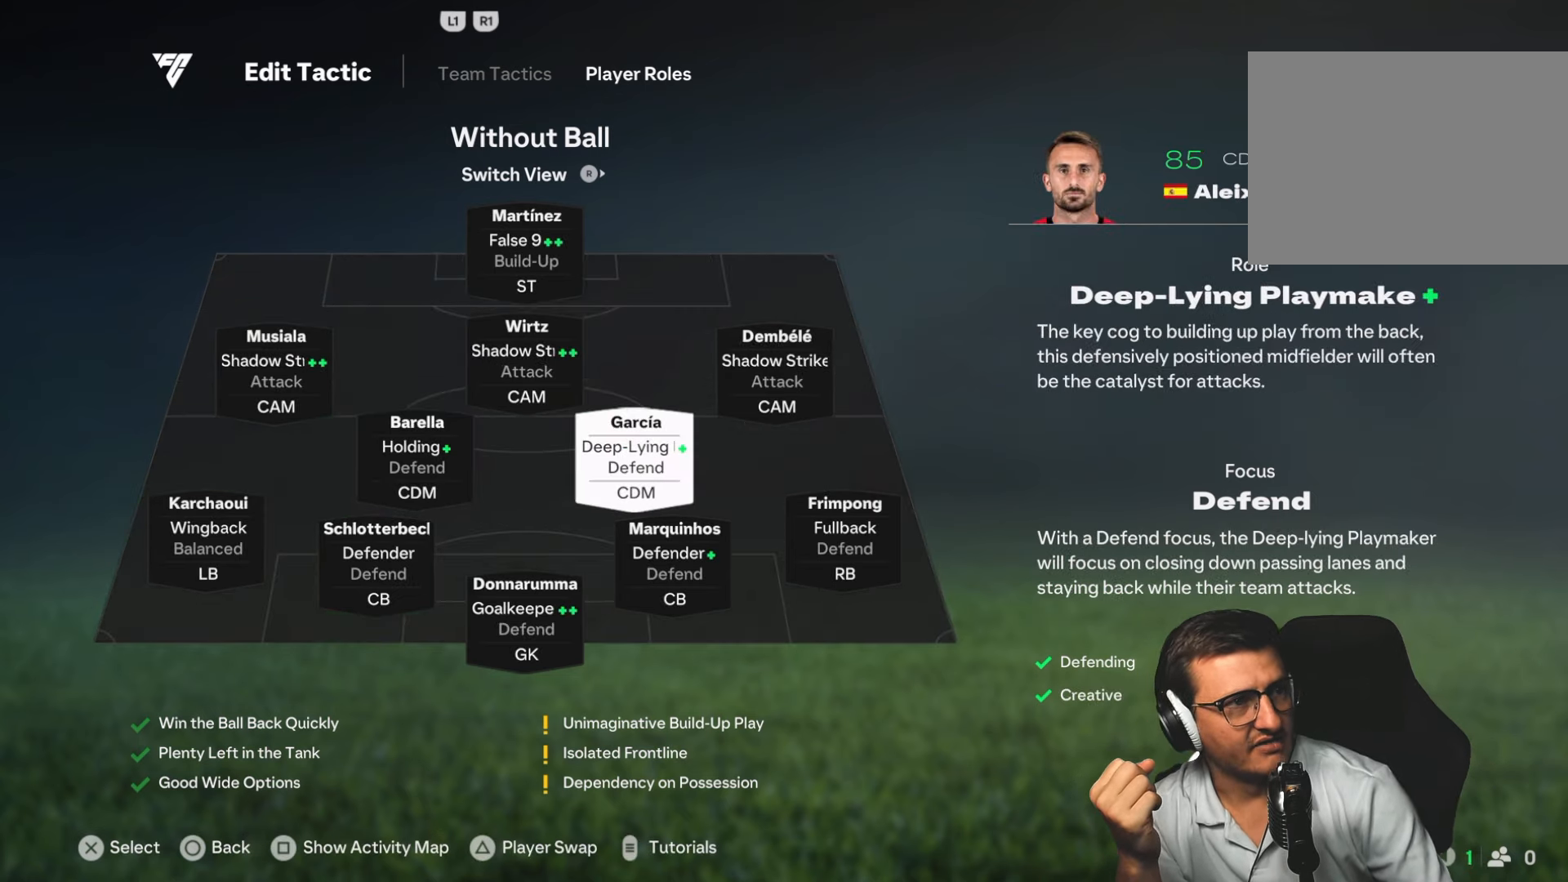
{"buttons": [], "left_stick": "right", "right_stick": "center", "button_events": []}
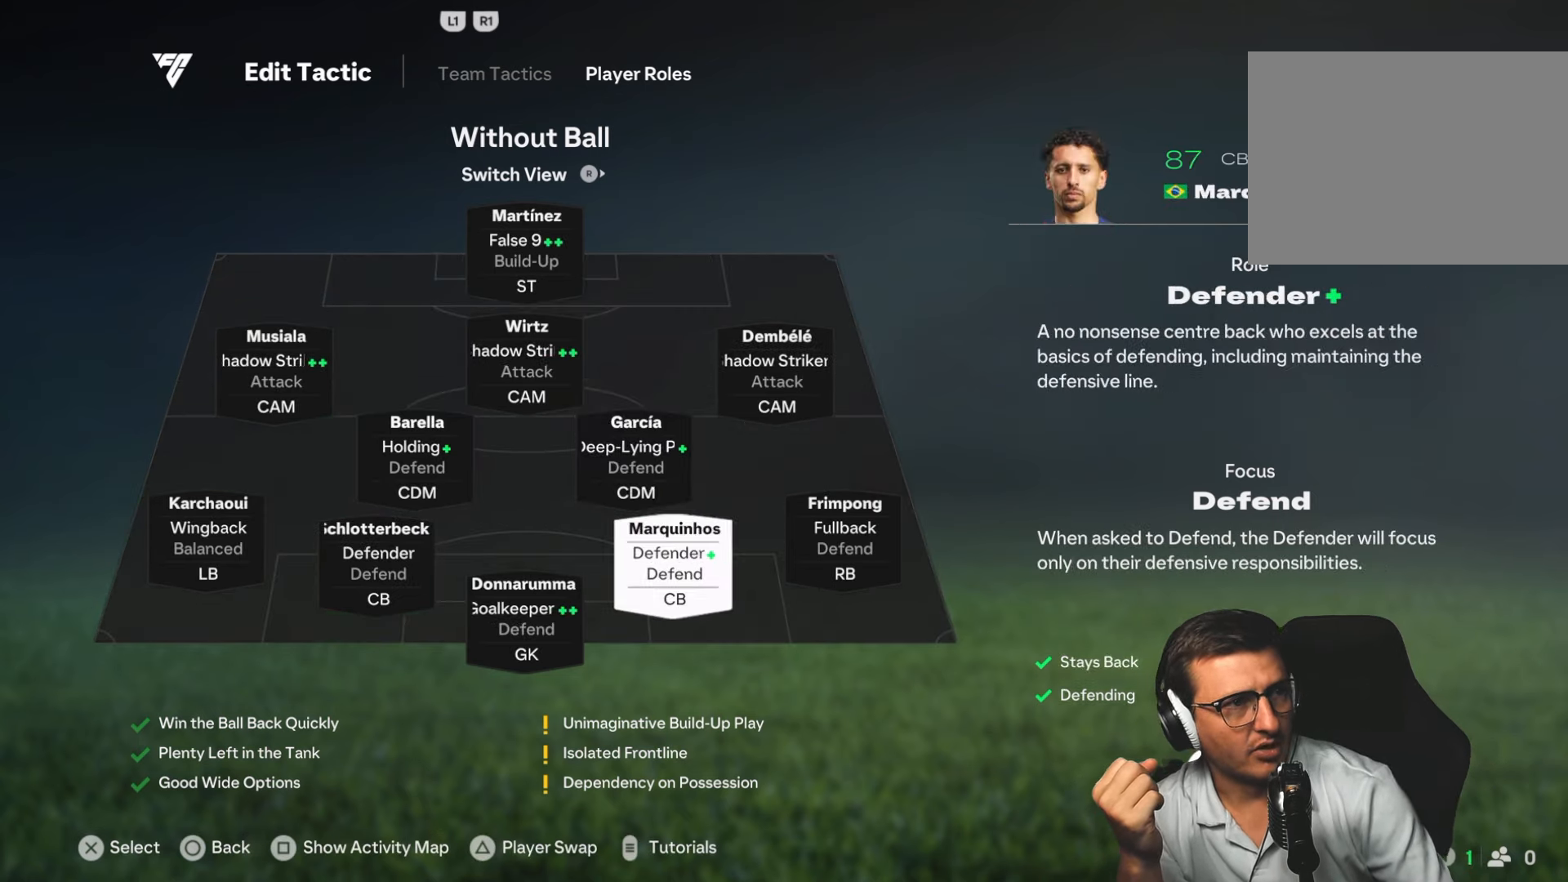
{"buttons": [], "left_stick": "center", "right_stick": "center", "button_events": [[200, "CROSS", "down"], [384, "CROSS", "up"]]}
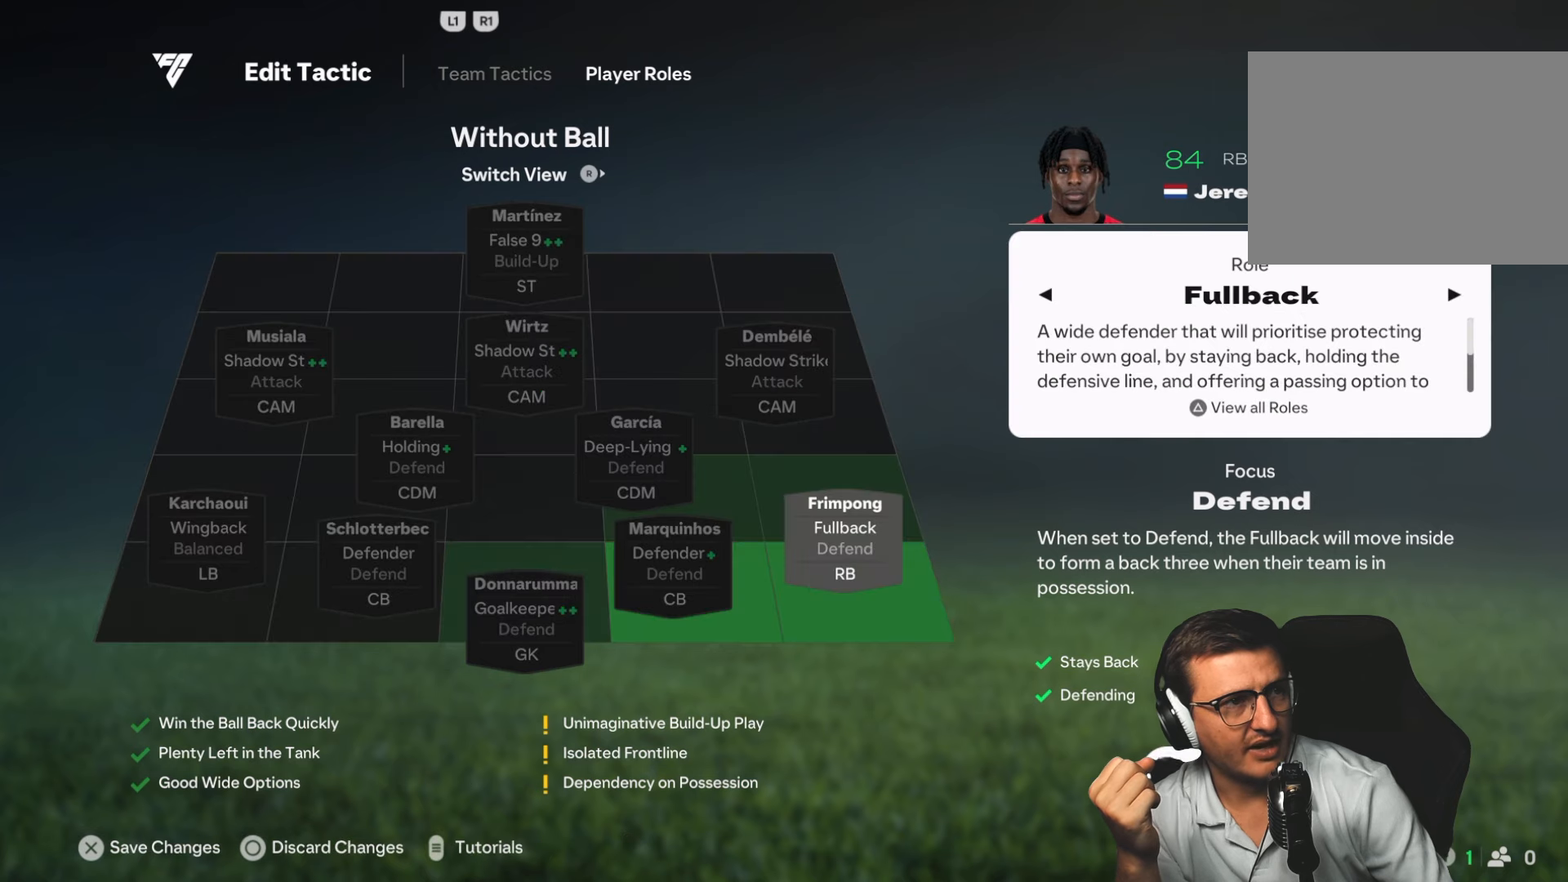
{"buttons": [], "left_stick": "center", "right_stick": "center", "button_events": []}
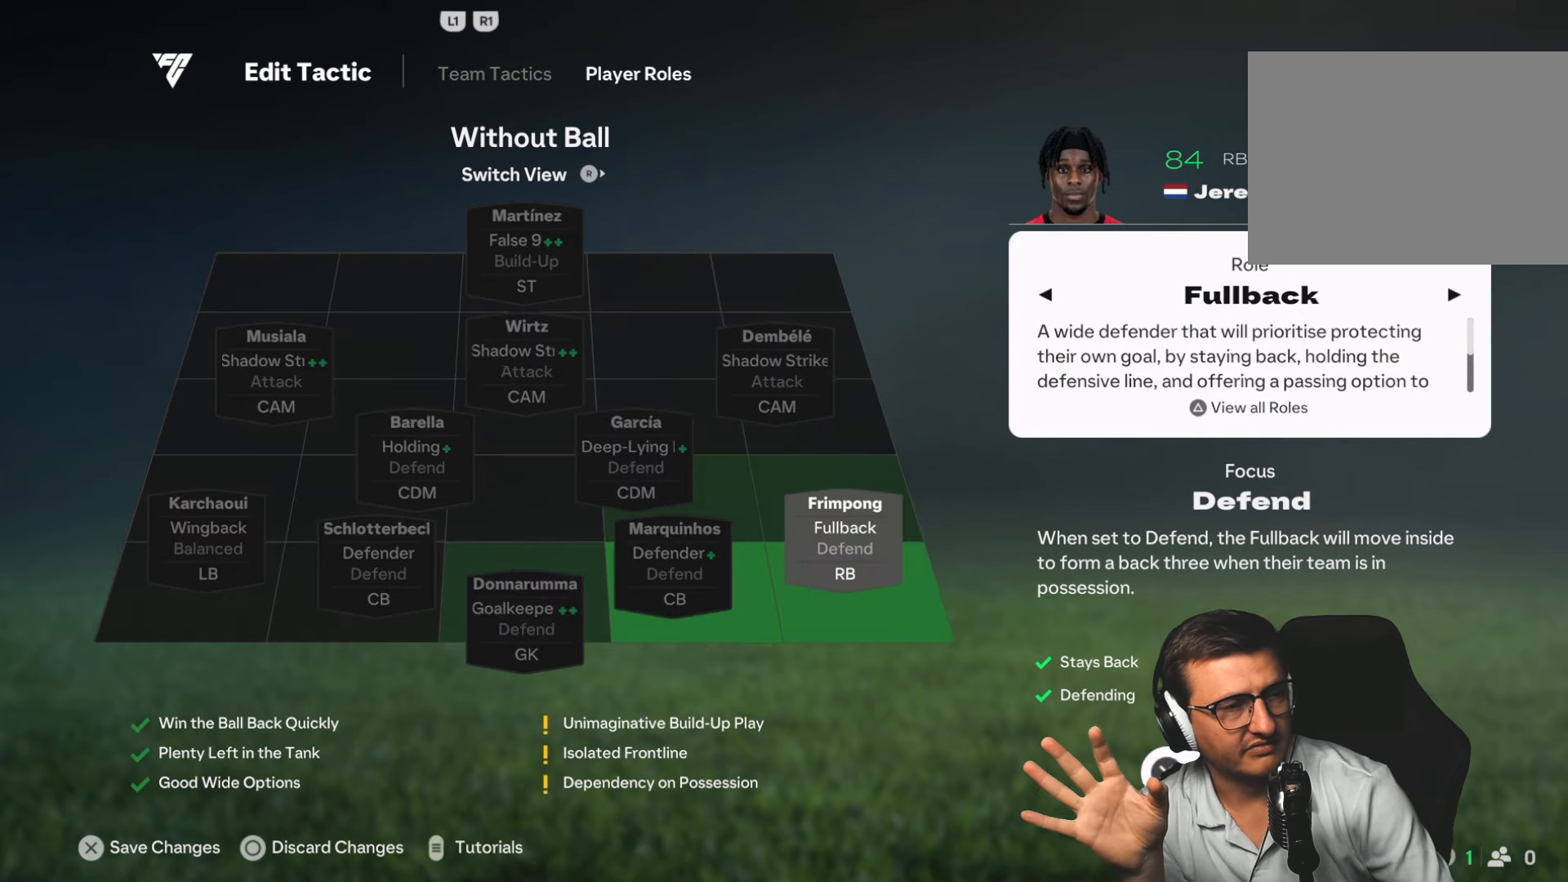
{"buttons": [], "left_stick": "center", "right_stick": "center", "button_events": []}
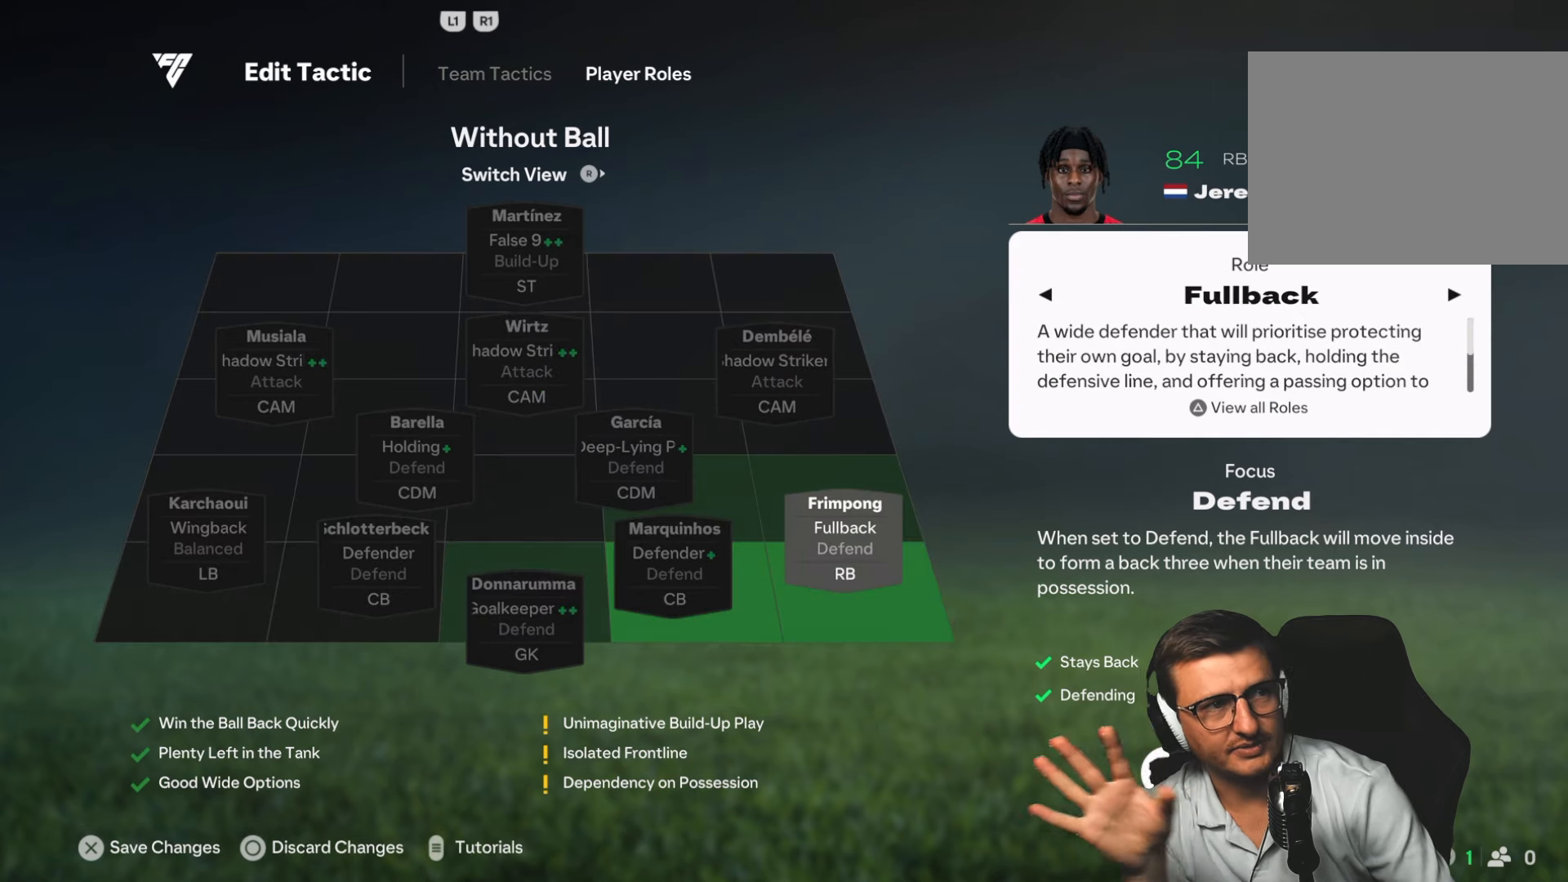
{"buttons": [], "left_stick": "center", "right_stick": "center", "button_events": []}
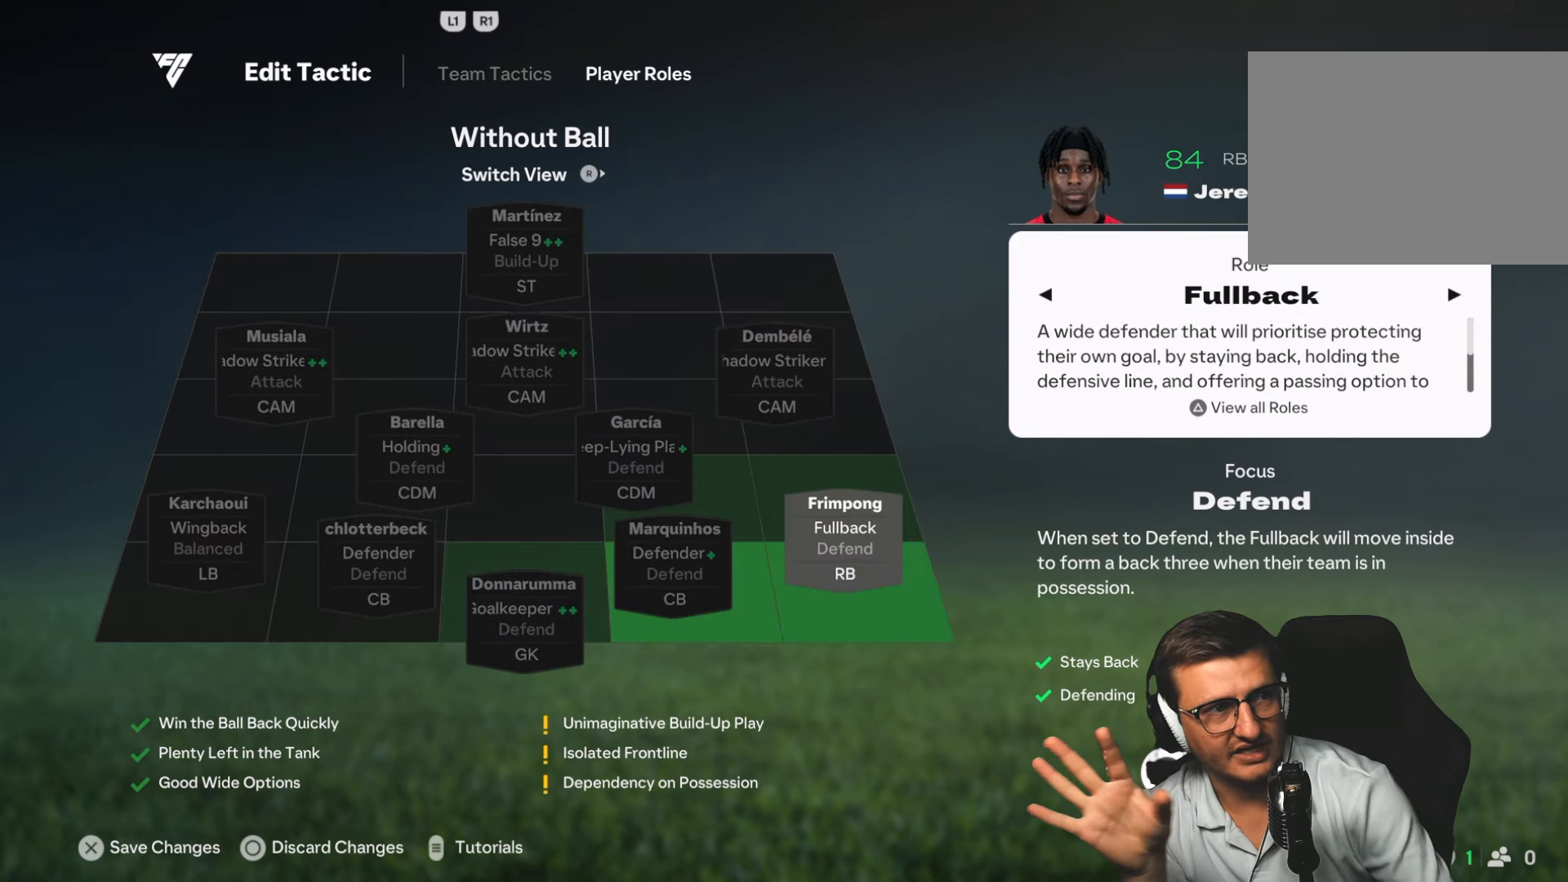
{"buttons": [], "left_stick": "center", "right_stick": "center", "button_events": []}
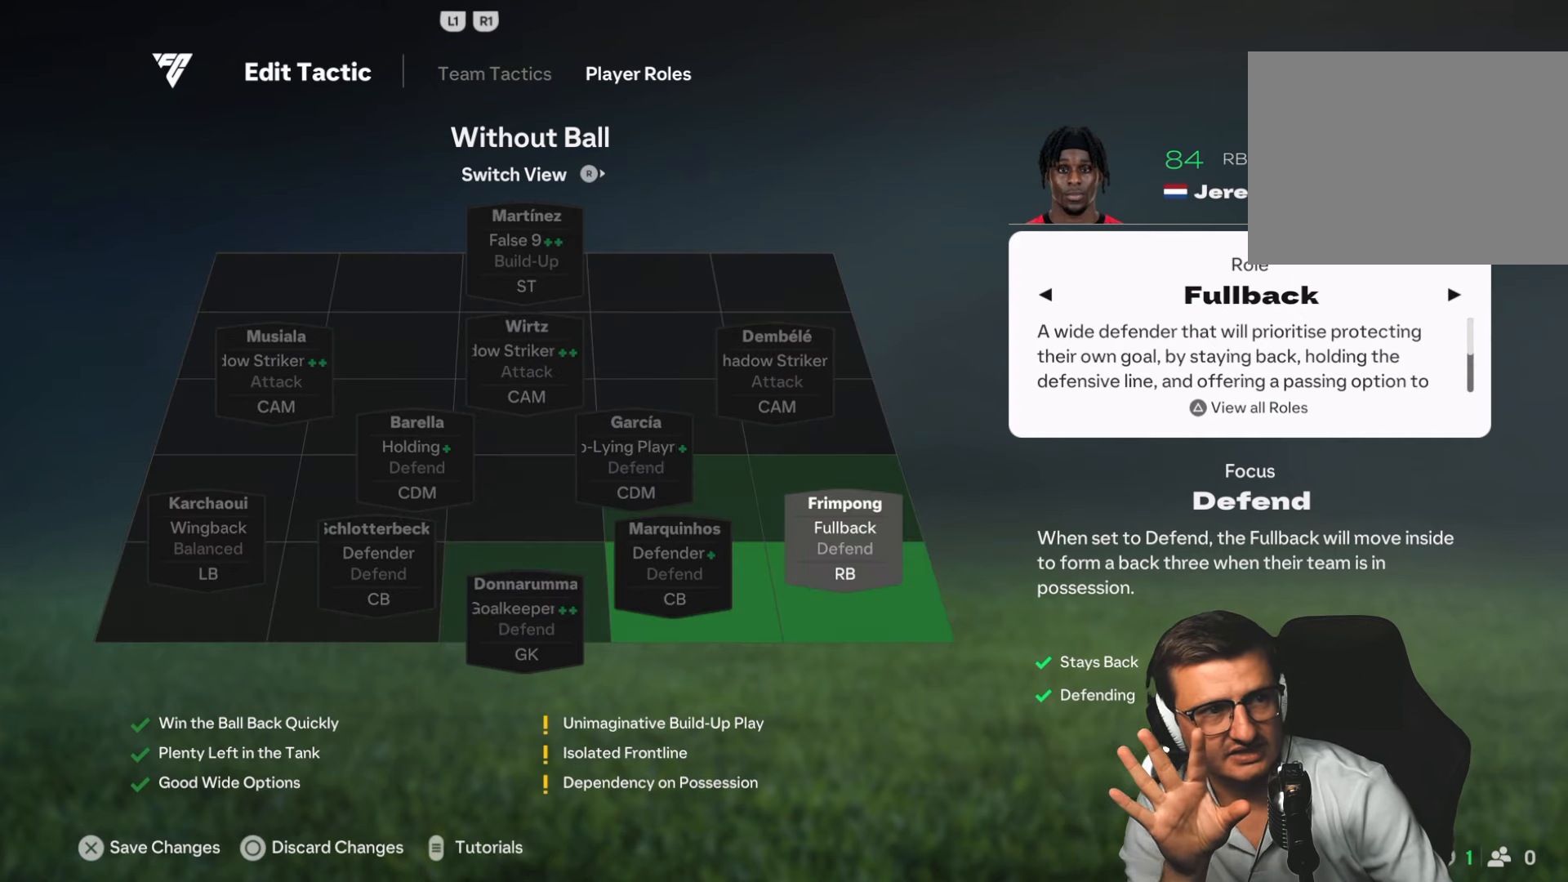
{"buttons": [], "left_stick": "center", "right_stick": "center", "button_events": []}
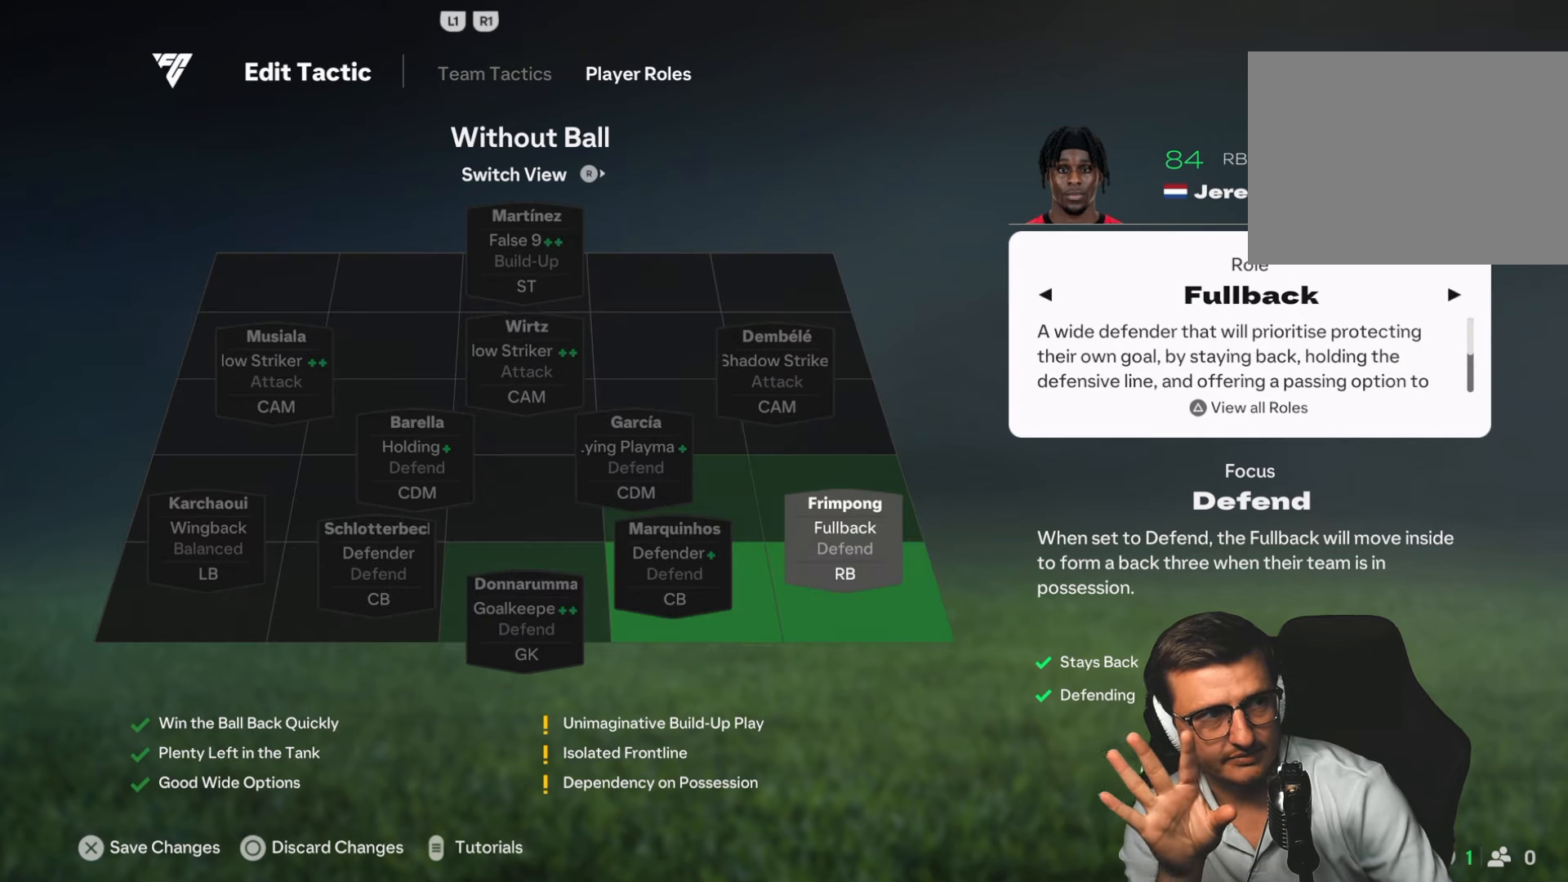
{"buttons": [], "left_stick": "center", "right_stick": "center", "button_events": []}
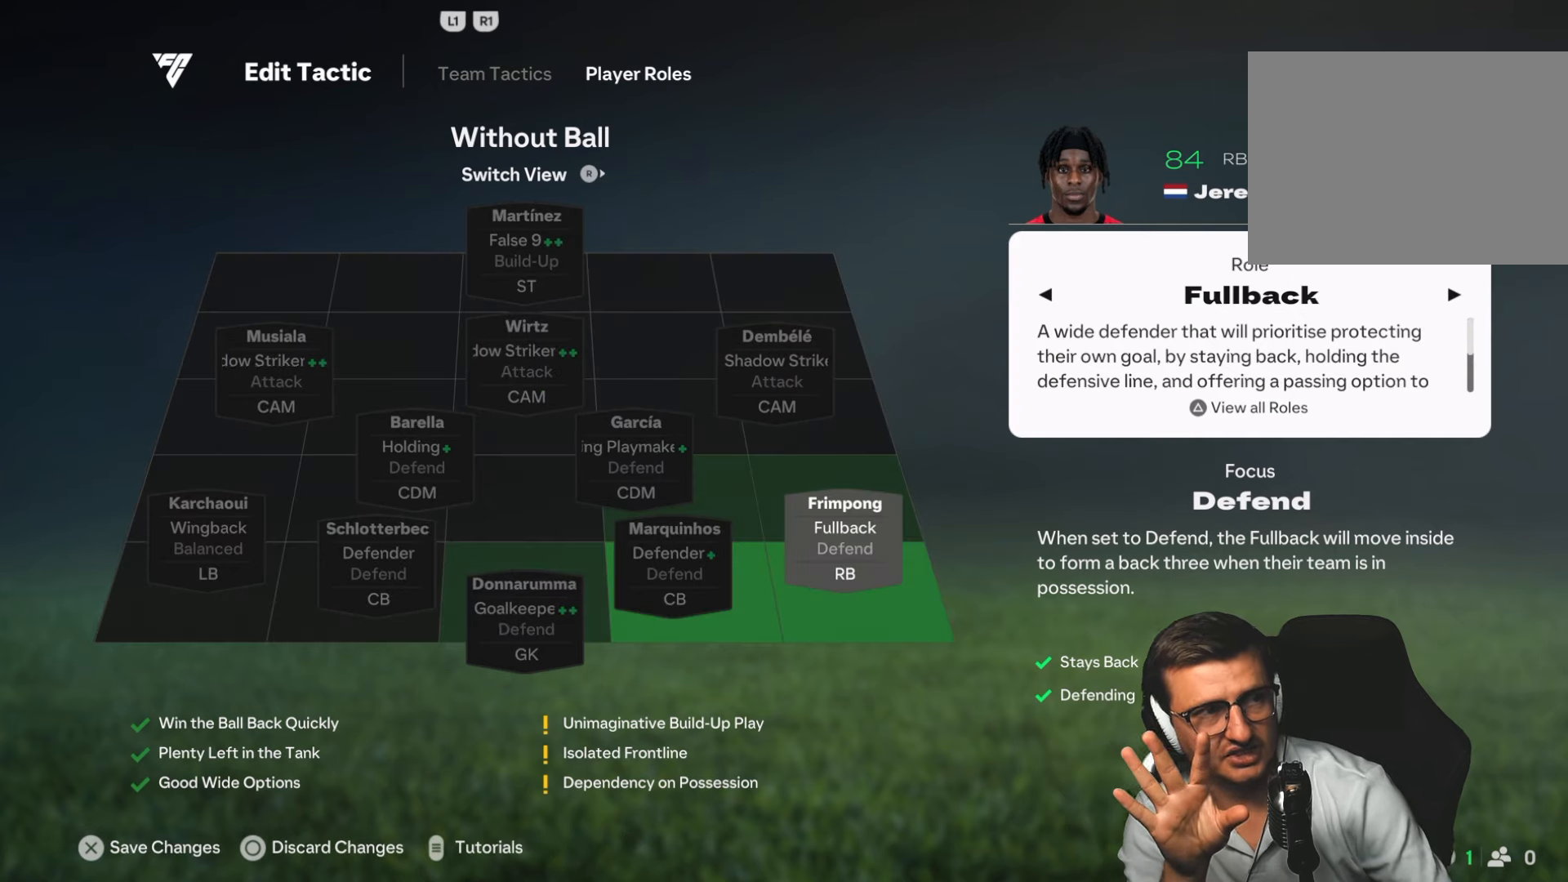
{"buttons": [], "left_stick": "center", "right_stick": "center", "button_events": []}
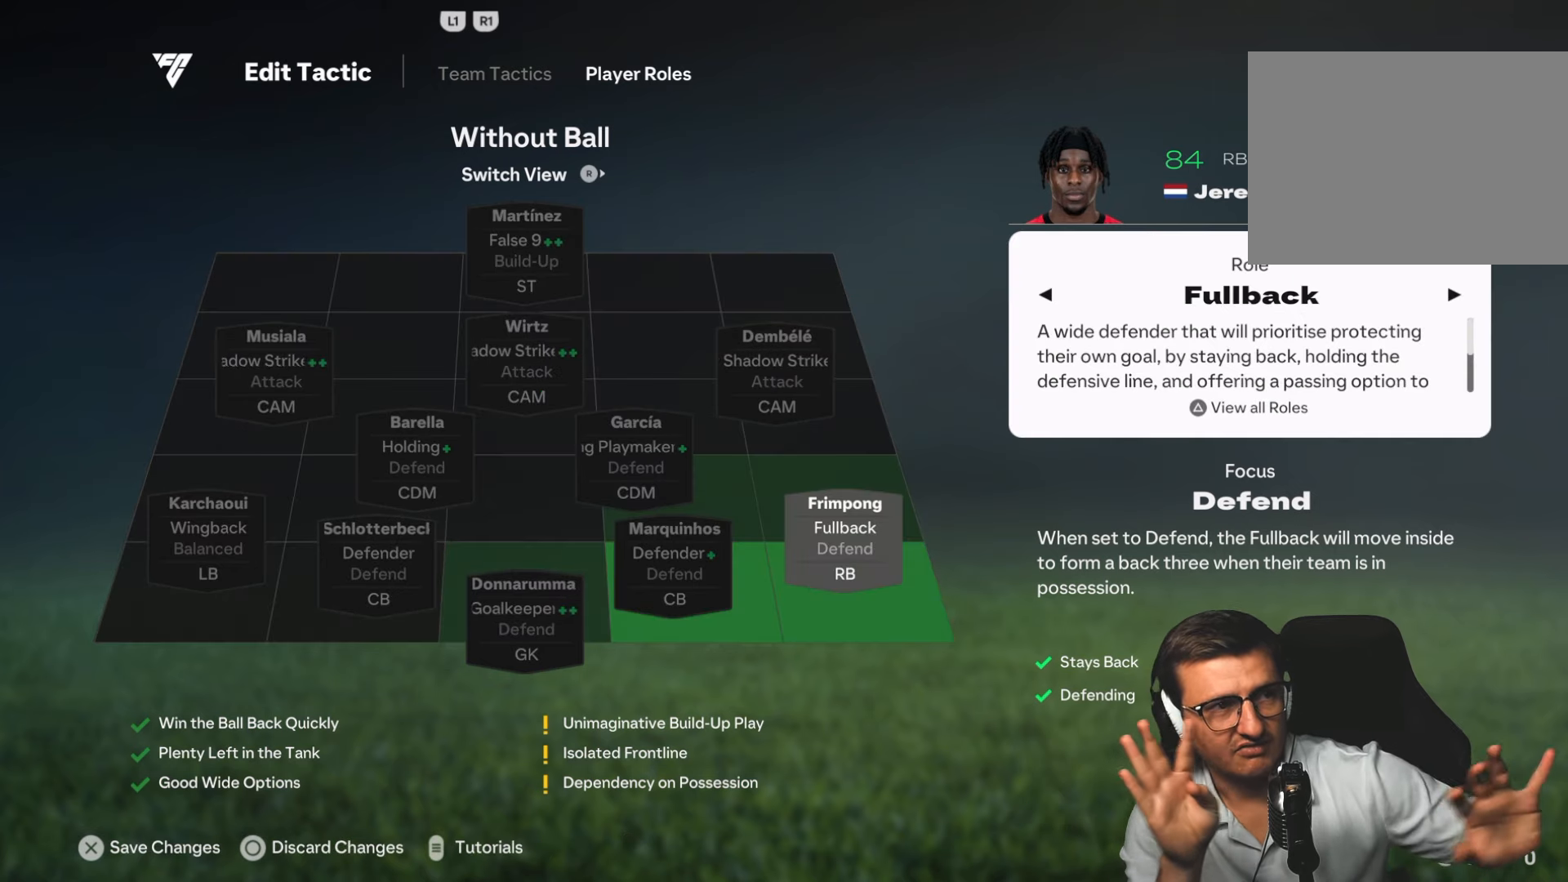
{"buttons": [], "left_stick": "center", "right_stick": "center", "button_events": []}
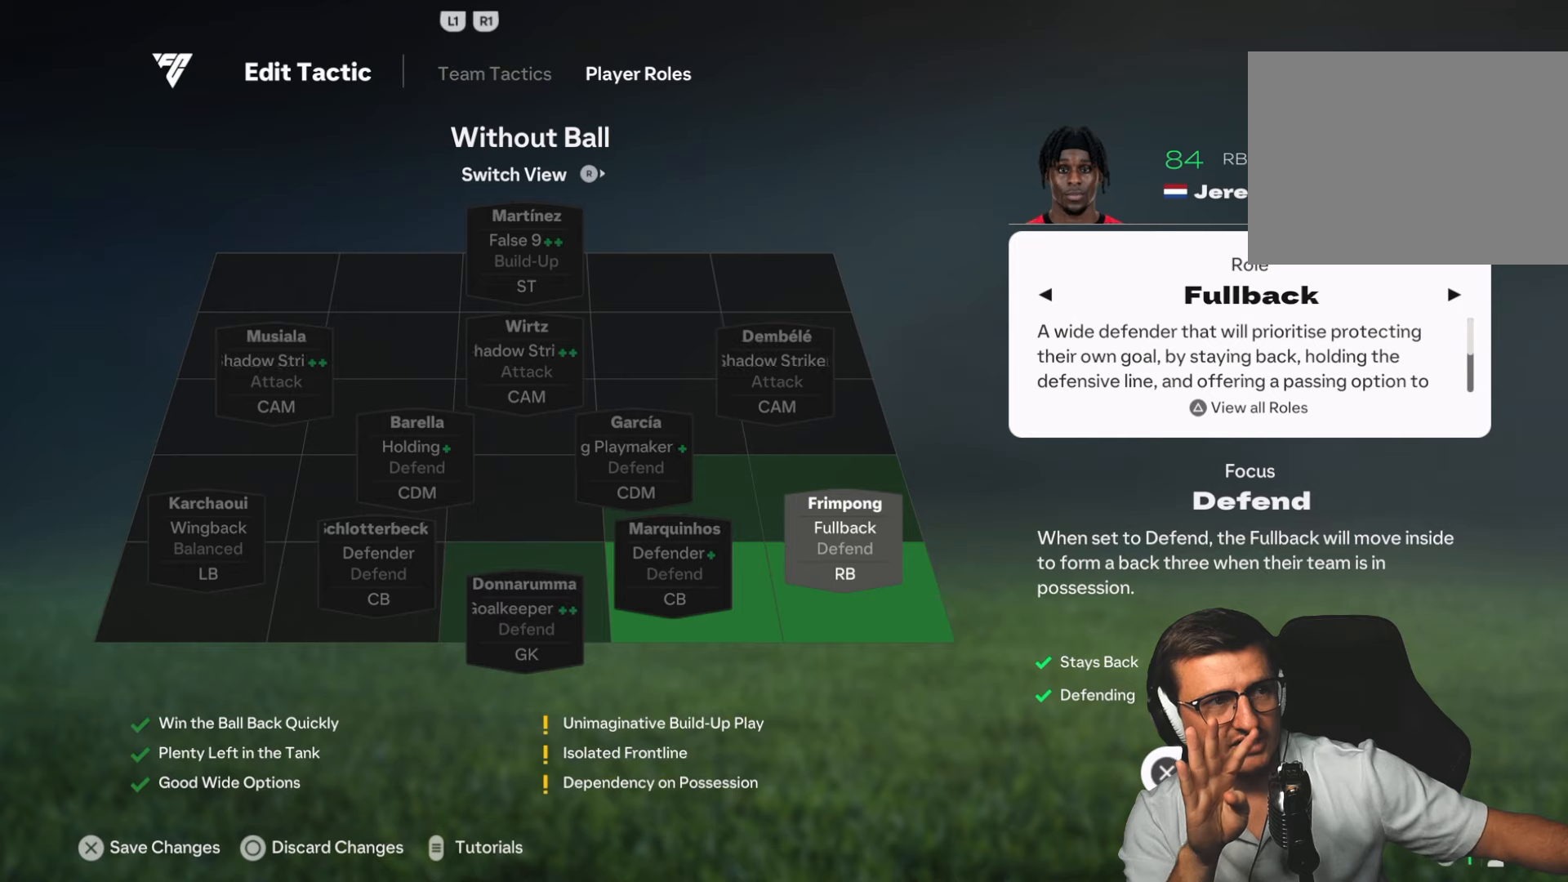
{"buttons": [], "left_stick": "center", "right_stick": "center", "button_events": []}
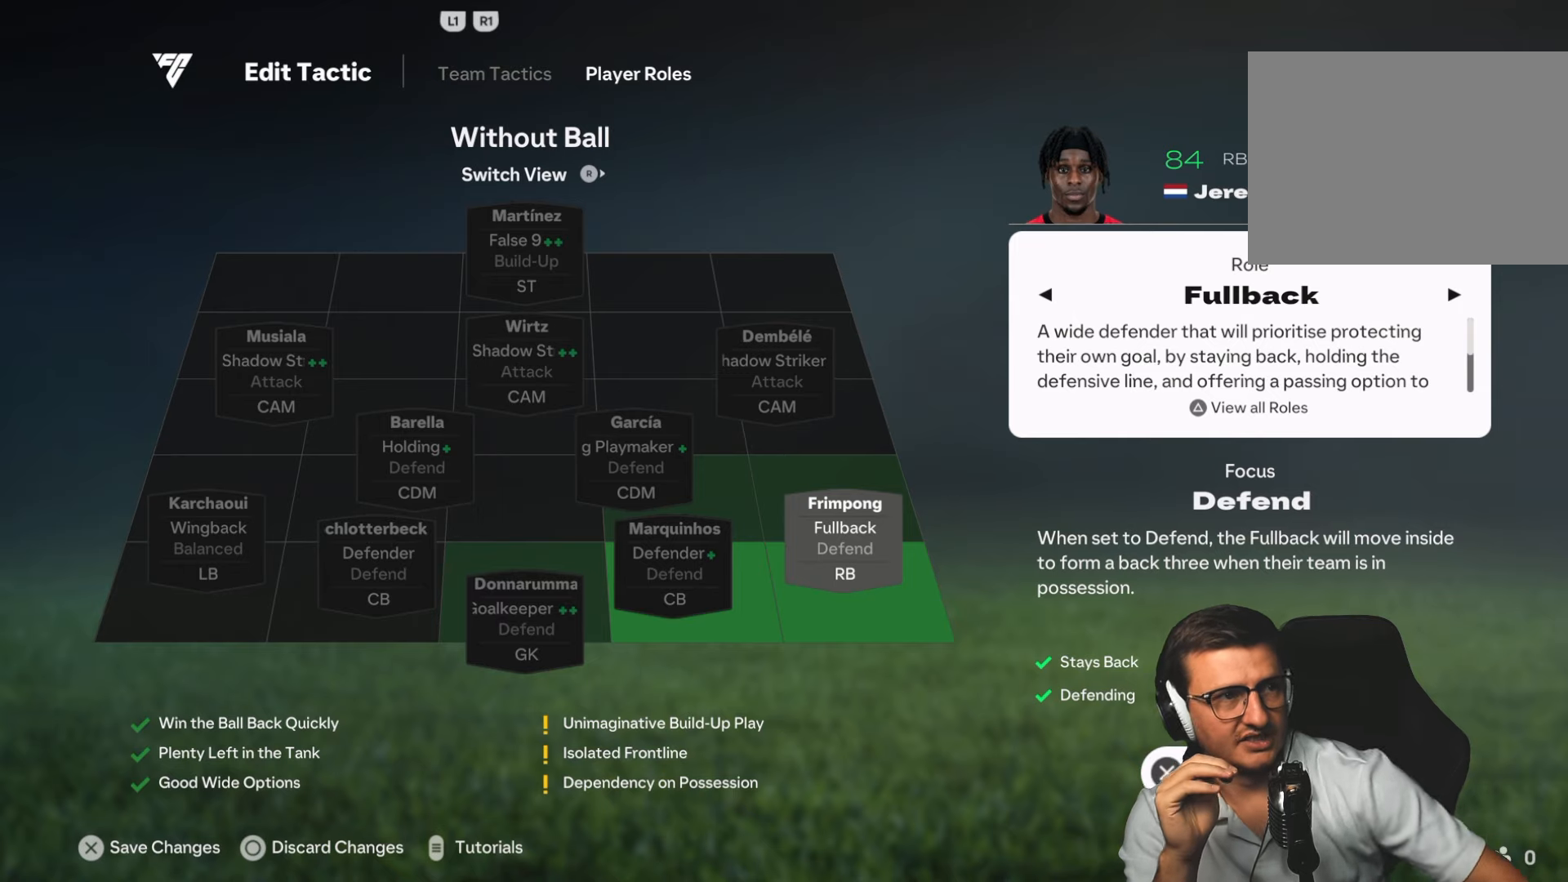
{"buttons": [], "left_stick": "center", "right_stick": "center", "button_events": []}
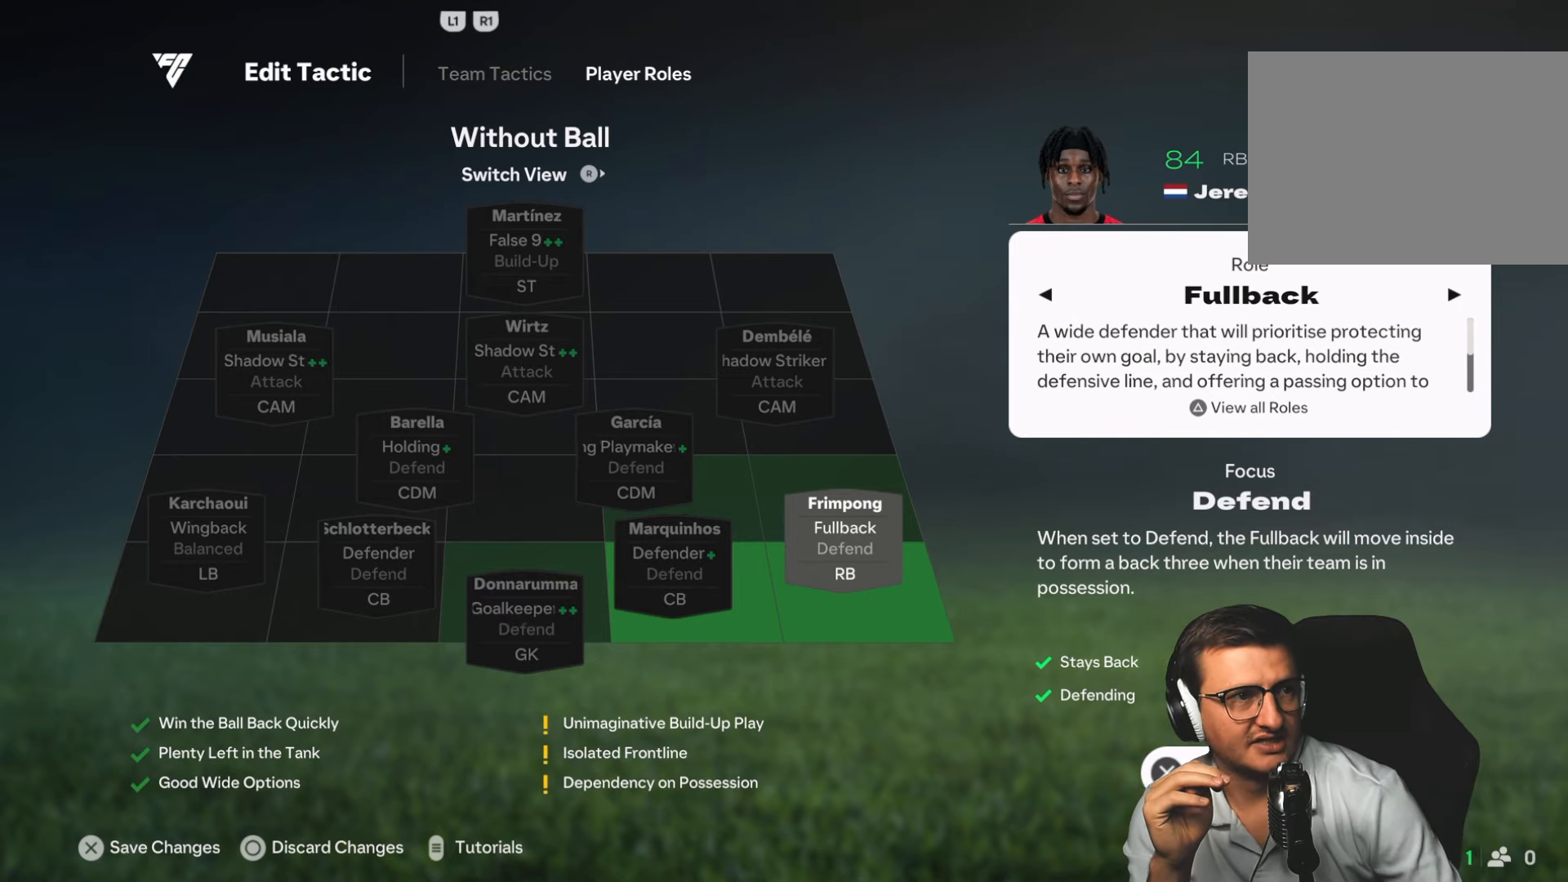
{"buttons": ["CIRCLE"], "left_stick": "center", "right_stick": "center", "button_events": [[383, "CIRCLE", "down"]]}
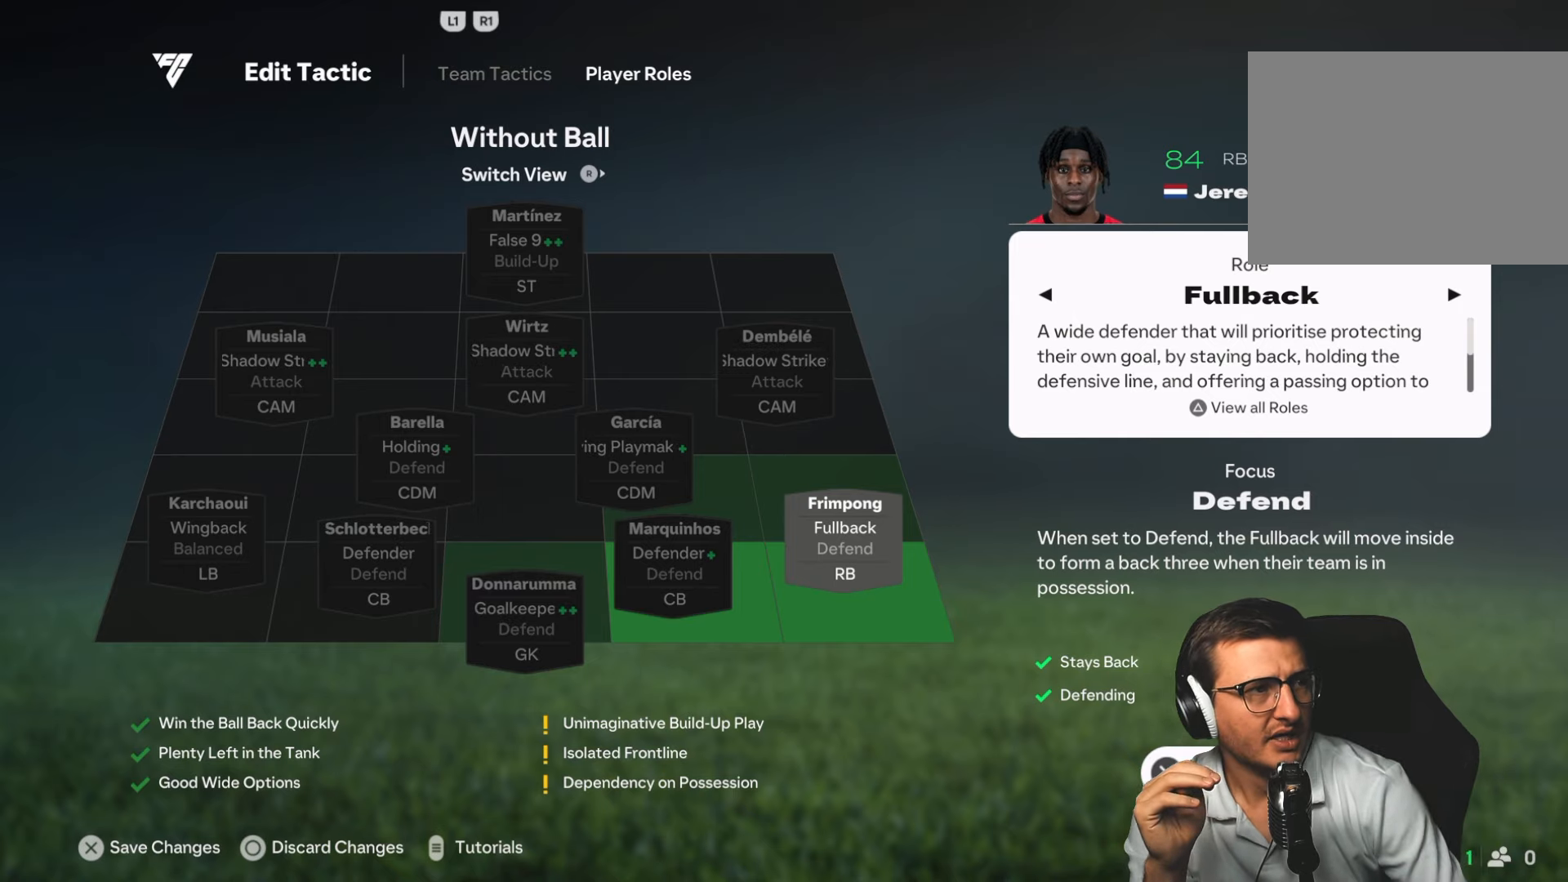
{"buttons": [], "left_stick": "center", "right_stick": "center", "button_events": [[33, "CIRCLE", "up"]]}
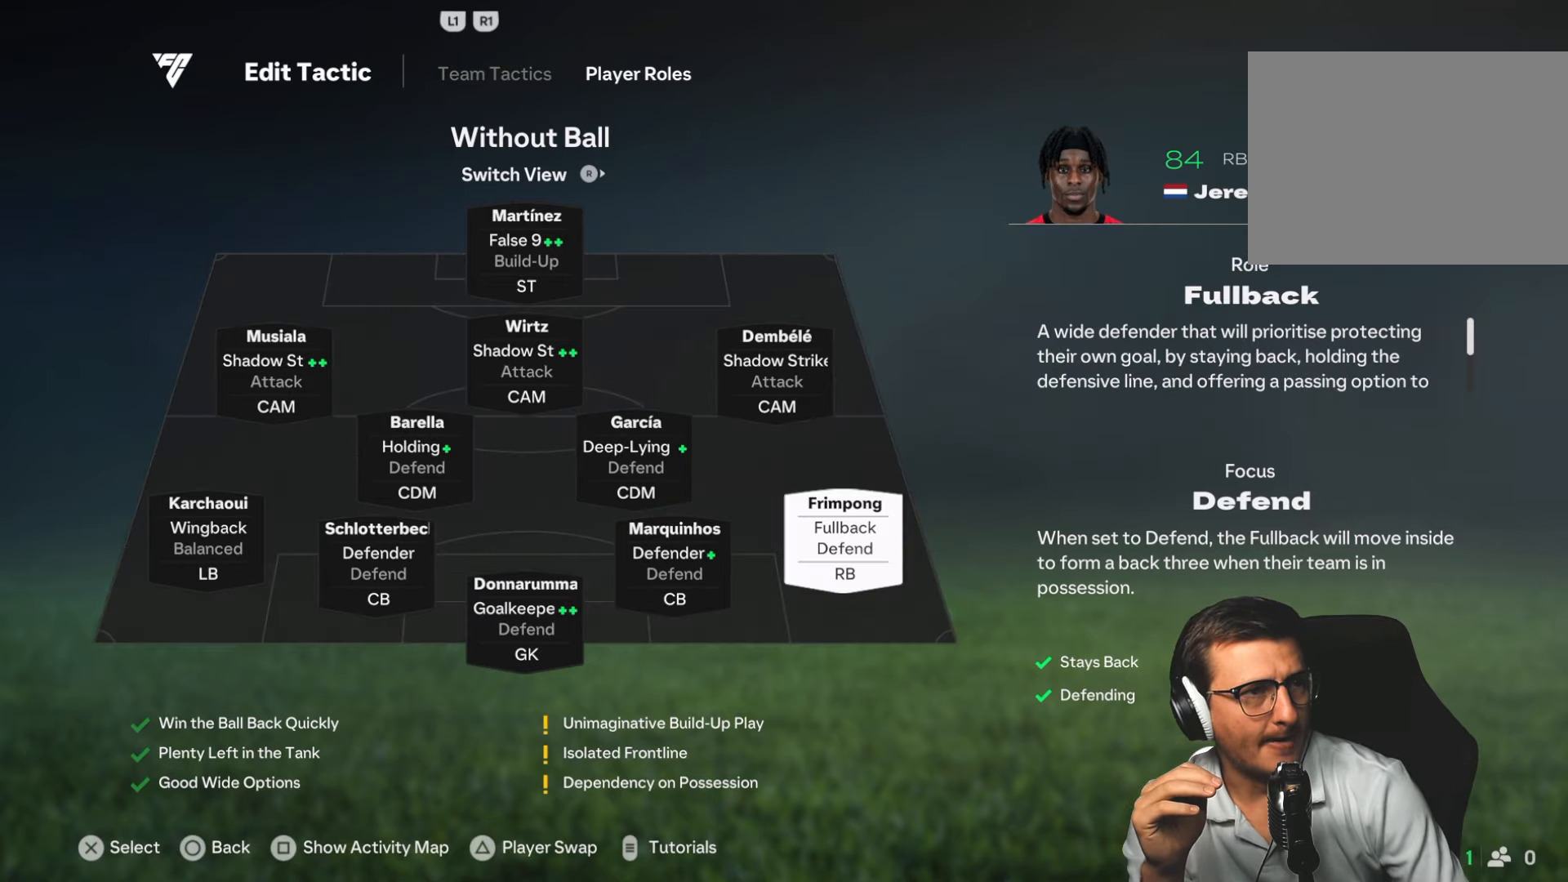
{"buttons": [], "left_stick": "center", "right_stick": "center", "button_events": [[250, "CIRCLE", "down"], [400, "CIRCLE", "up"]]}